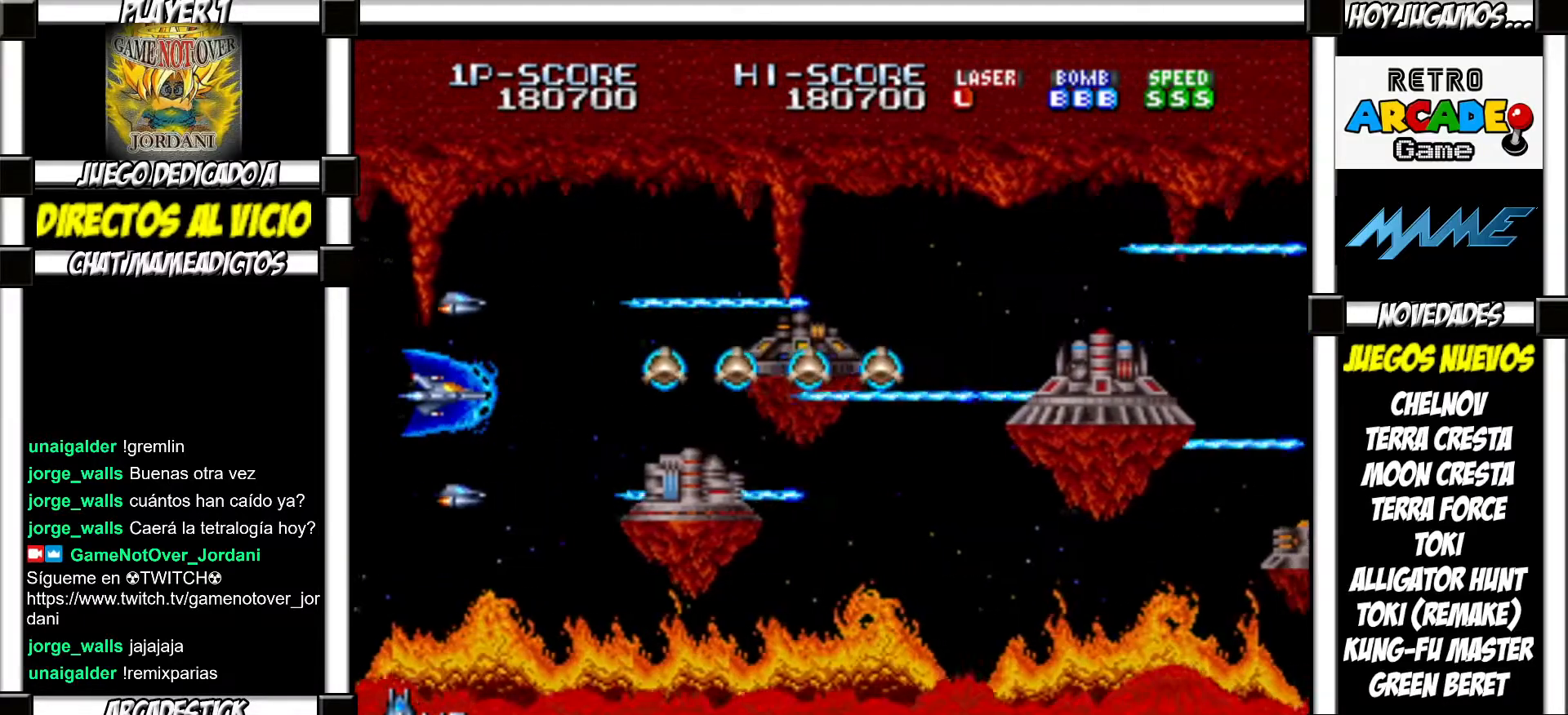
Gameplay with a controller (arcade stick); each line is a JSON object with the inputs held at the frame after it. "events" lists button and stick changes between this image and that frame as [ms after this image, input, new state], when the widget could be followed in between. Not read: L3 R3 left_stick other_buttons.
{"buttons": [], "events": [[17, "SQUARE", "down"], [83, "SQUARE", "up"], [167, "SQUARE", "down"], [217, "SQUARE", "up"], [317, "SQUARE", "down"], [367, "SQUARE", "up"], [450, "SQUARE", "down"], [500, "SQUARE", "up"]]}
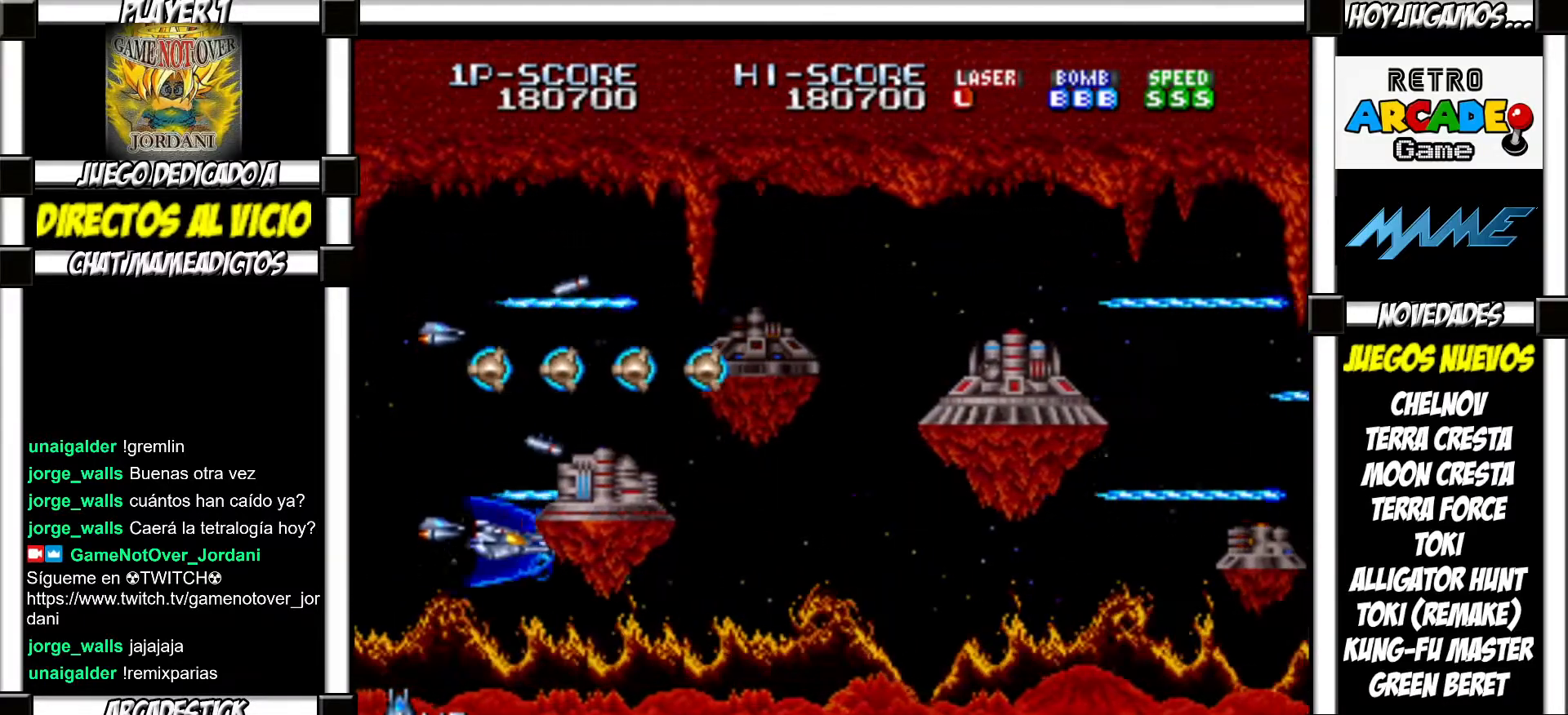
{"buttons": [], "events": [[100, "SQUARE", "down"], [150, "SQUARE", "up"], [250, "SQUARE", "down"], [283, "SQUARE", "up"], [383, "SQUARE", "down"], [433, "SQUARE", "up"]]}
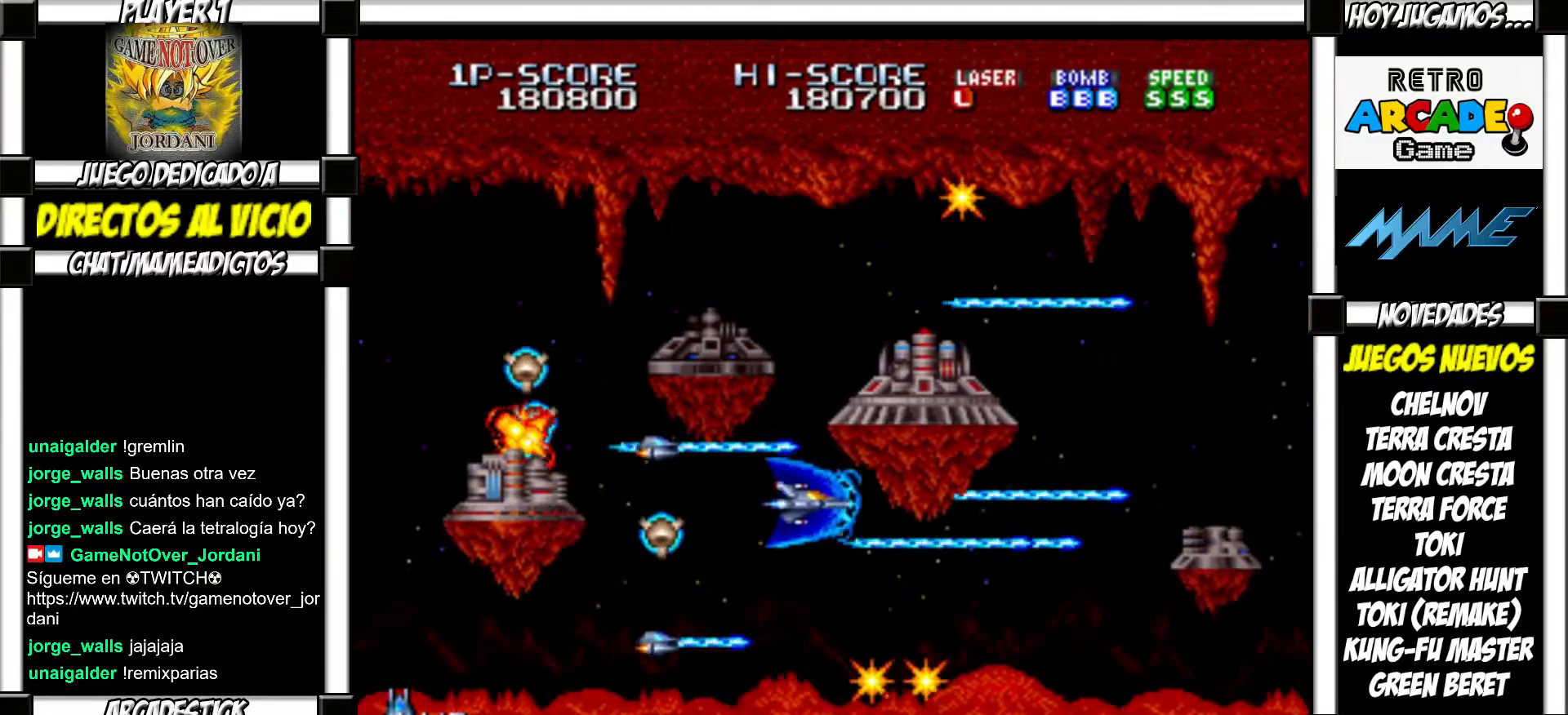
{"buttons": ["SQUARE"], "events": [[33, "SQUARE", "down"], [83, "SQUARE", "up"], [167, "SQUARE", "down"], [217, "SQUARE", "up"], [317, "SQUARE", "down"], [367, "SQUARE", "up"], [467, "SQUARE", "down"]]}
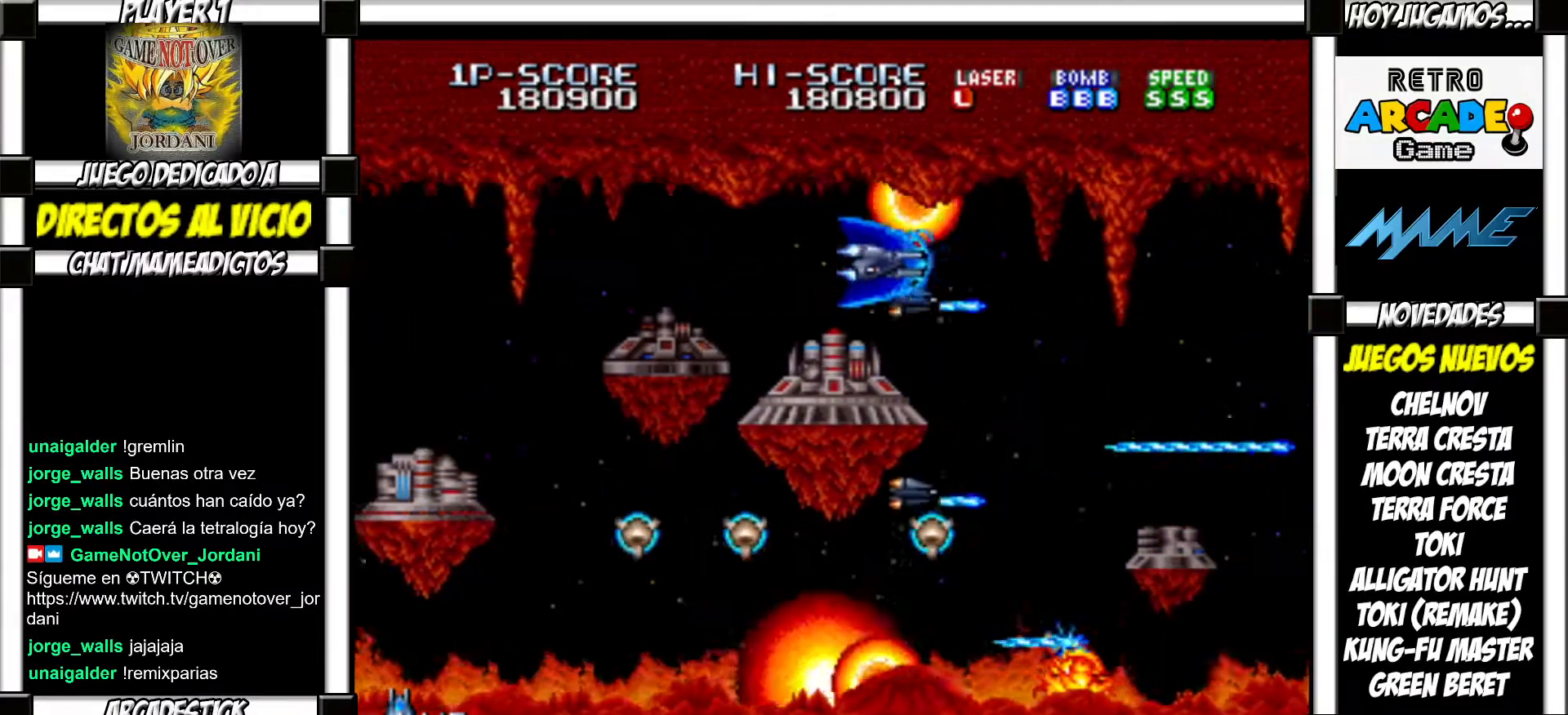
{"buttons": [], "events": [[17, "SQUARE", "up"], [83, "SQUARE", "down"], [150, "SQUARE", "up"], [250, "SQUARE", "down"], [300, "SQUARE", "up"], [400, "SQUARE", "down"], [450, "SQUARE", "up"]]}
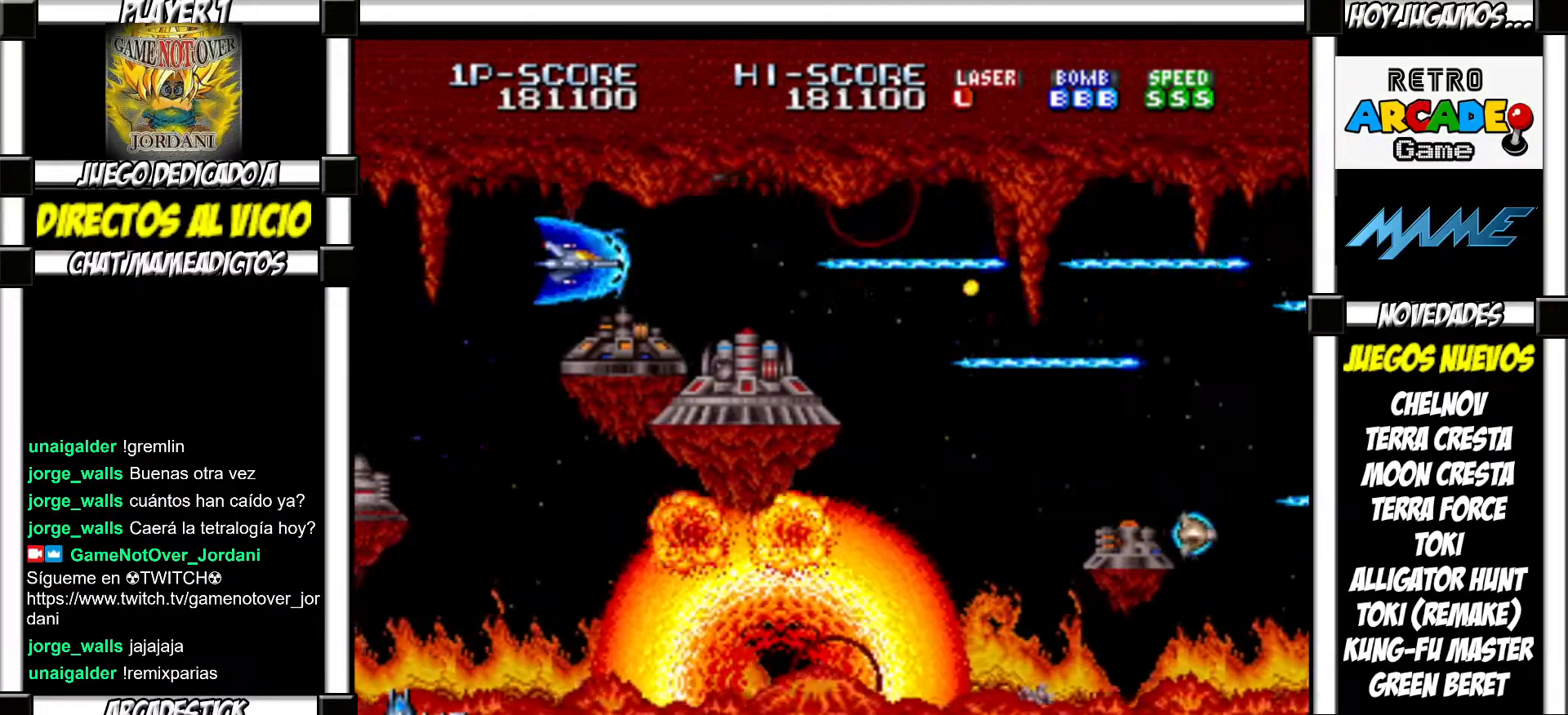
{"buttons": ["SQUARE"], "events": [[50, "SQUARE", "down"], [100, "SQUARE", "up"], [217, "SQUARE", "down"], [250, "SQUARE", "up"], [333, "SQUARE", "down"], [400, "SQUARE", "up"], [500, "SQUARE", "down"]]}
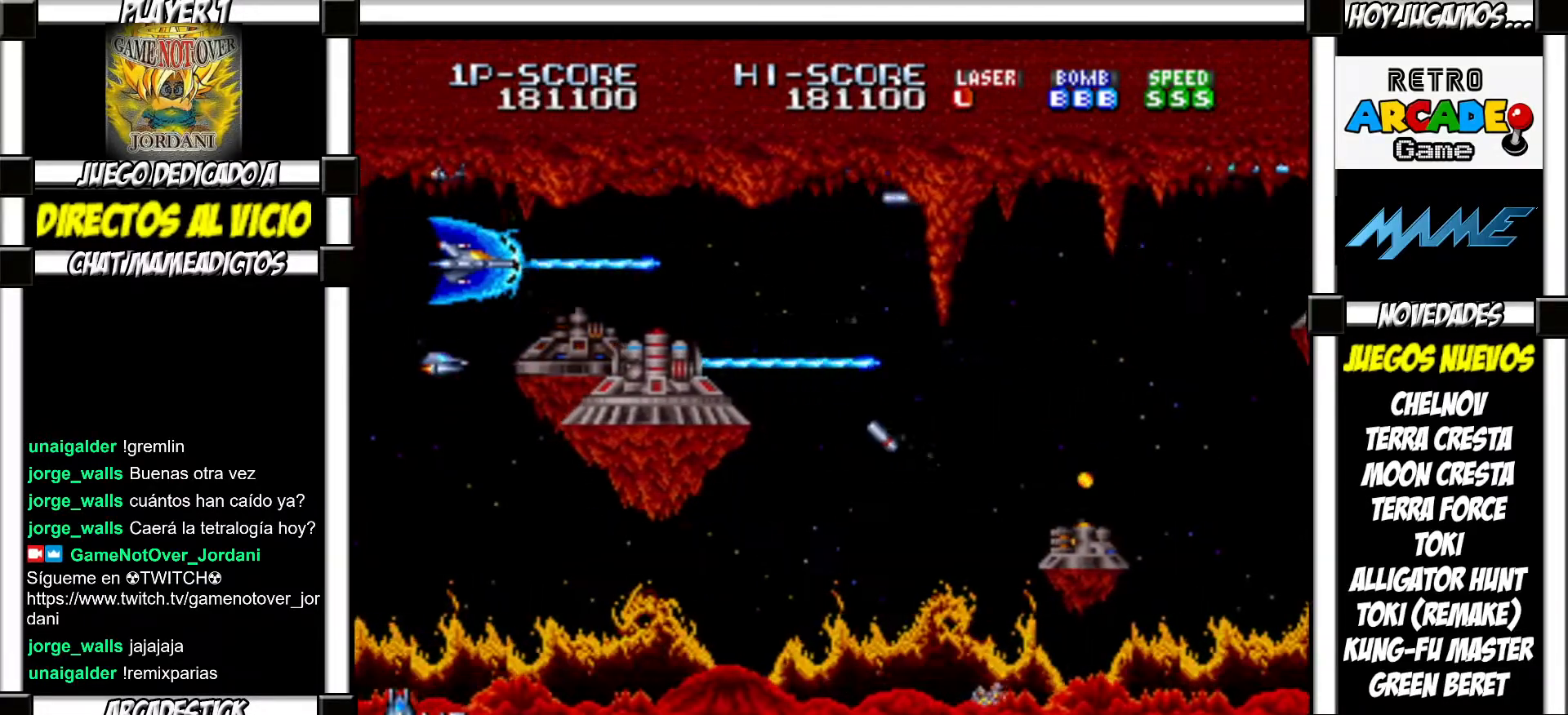
{"buttons": [], "events": [[50, "SQUARE", "up"], [150, "SQUARE", "down"], [200, "SQUARE", "up"], [300, "SQUARE", "down"], [333, "SQUARE", "up"], [433, "SQUARE", "down"], [483, "SQUARE", "up"]]}
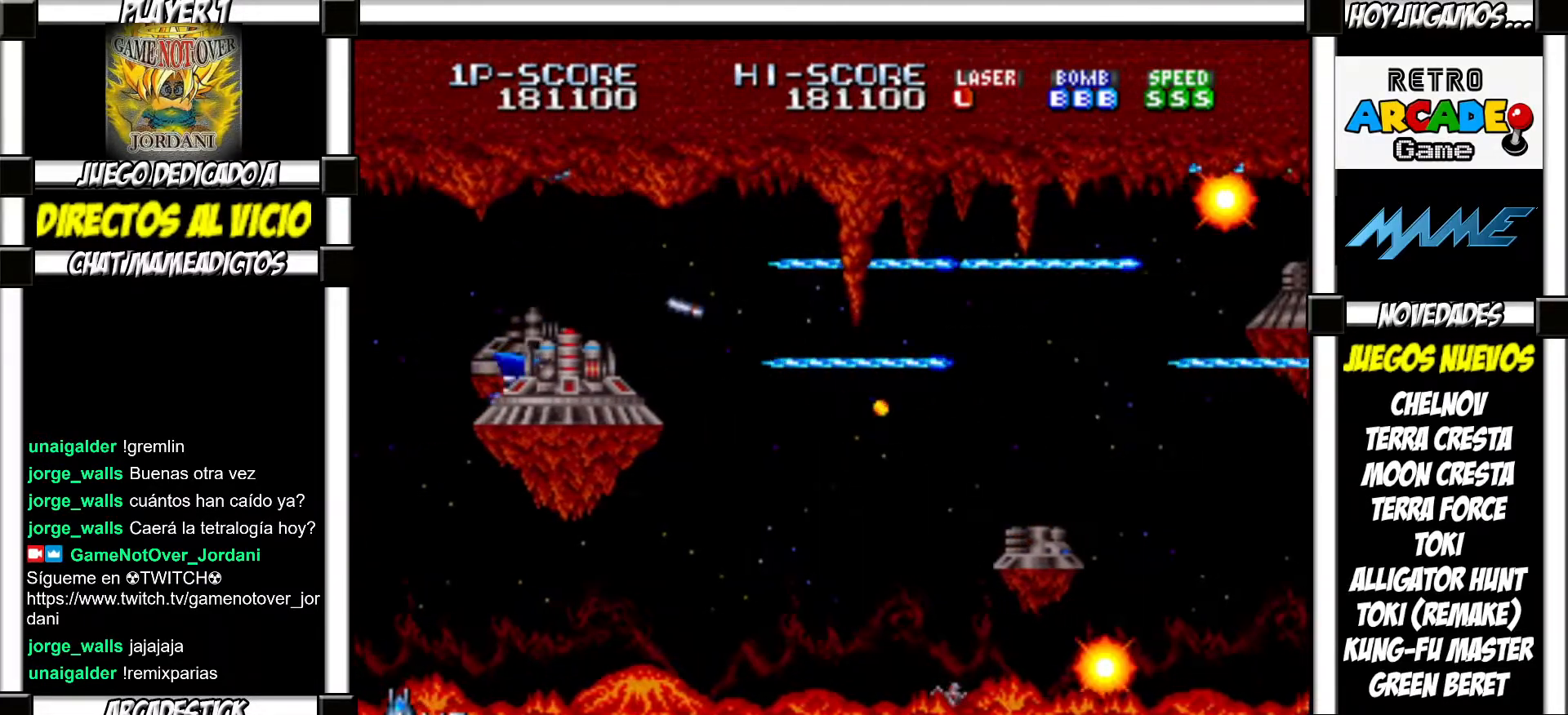
{"buttons": [], "events": [[83, "SQUARE", "down"], [117, "SQUARE", "up"], [217, "SQUARE", "down"], [267, "SQUARE", "up"], [350, "SQUARE", "down"], [400, "SQUARE", "up"]]}
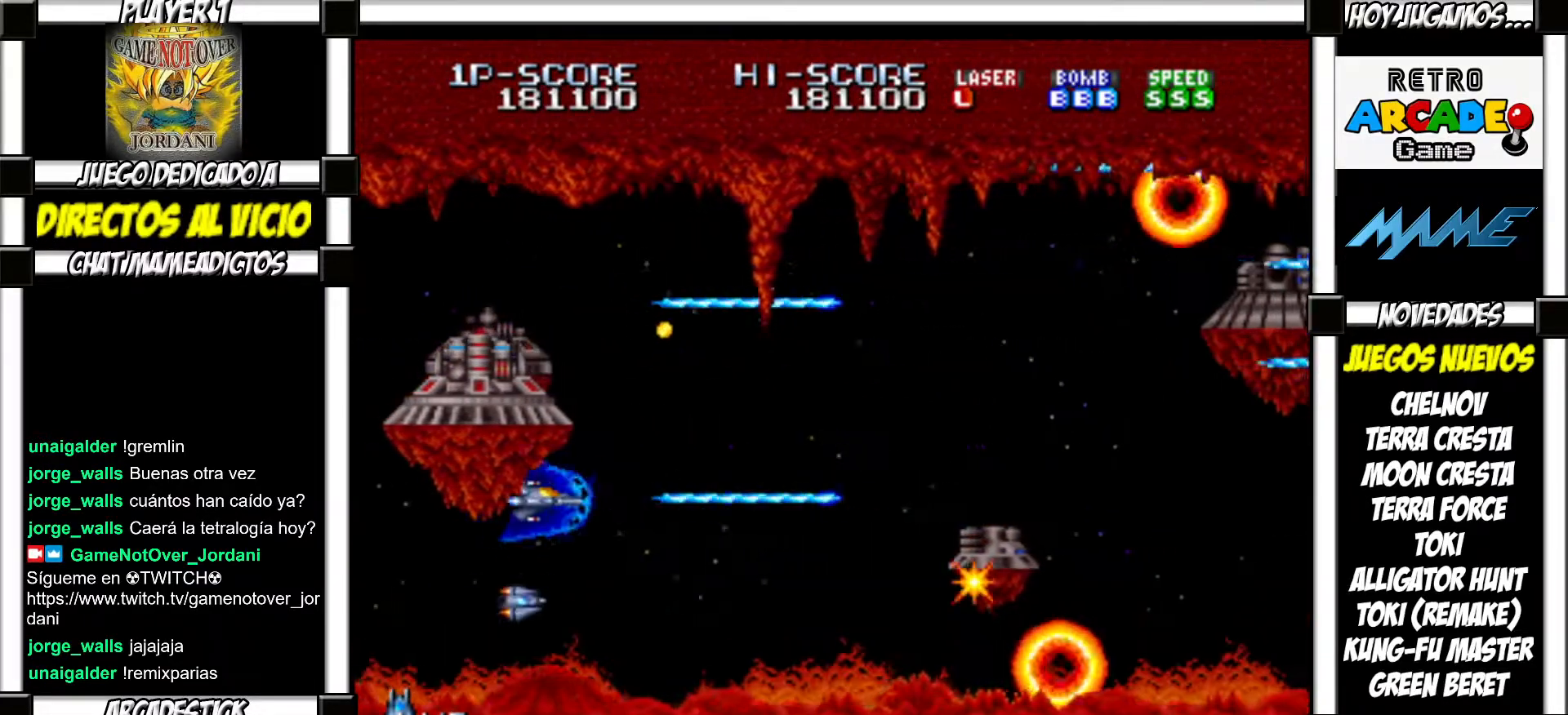
{"buttons": [], "events": [[17, "SQUARE", "down"], [50, "SQUARE", "up"], [150, "SQUARE", "down"], [200, "SQUARE", "up"], [300, "SQUARE", "down"], [350, "SQUARE", "up"], [450, "SQUARE", "down"], [500, "SQUARE", "up"]]}
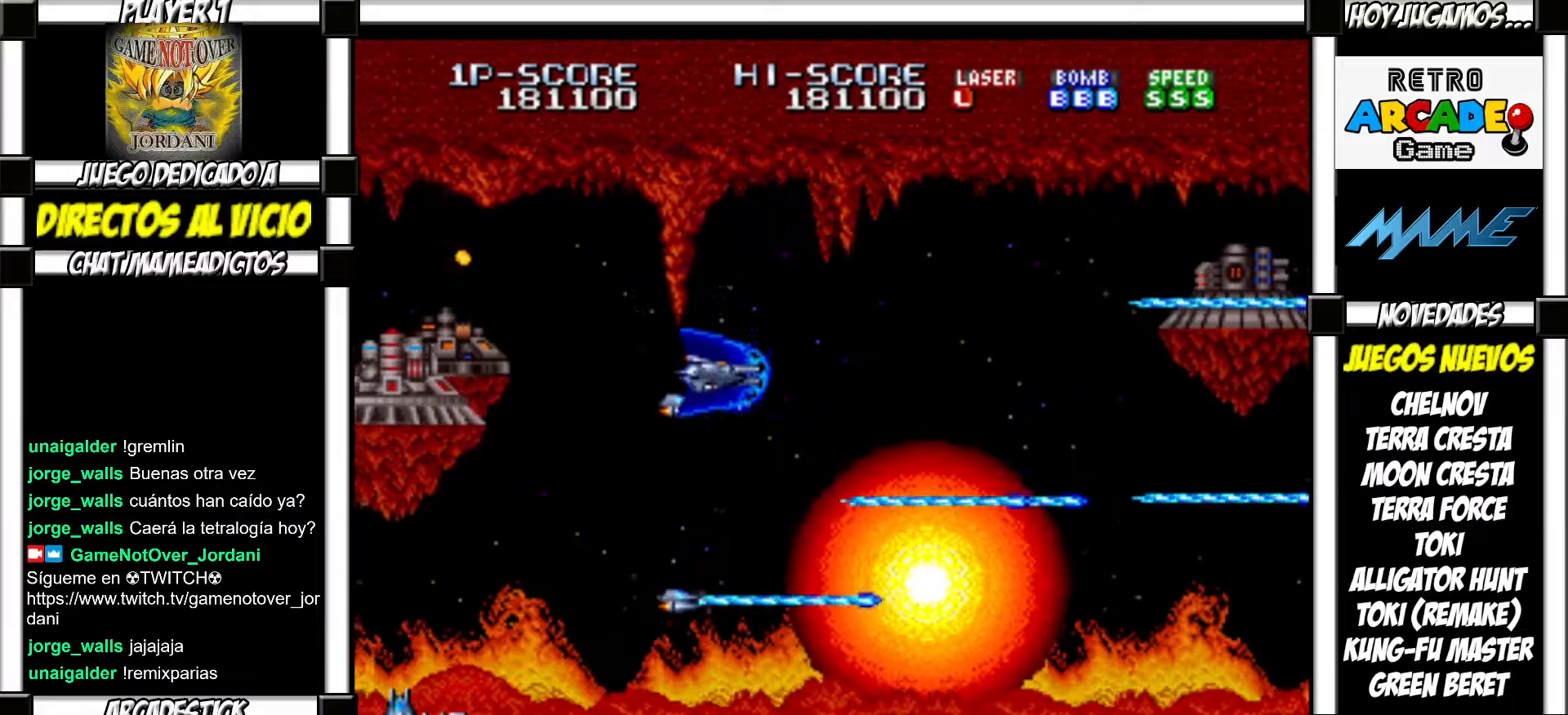
{"buttons": [], "events": [[83, "SQUARE", "down"], [133, "SQUARE", "up"], [233, "SQUARE", "down"], [267, "SQUARE", "up"], [367, "SQUARE", "down"], [417, "SQUARE", "up"]]}
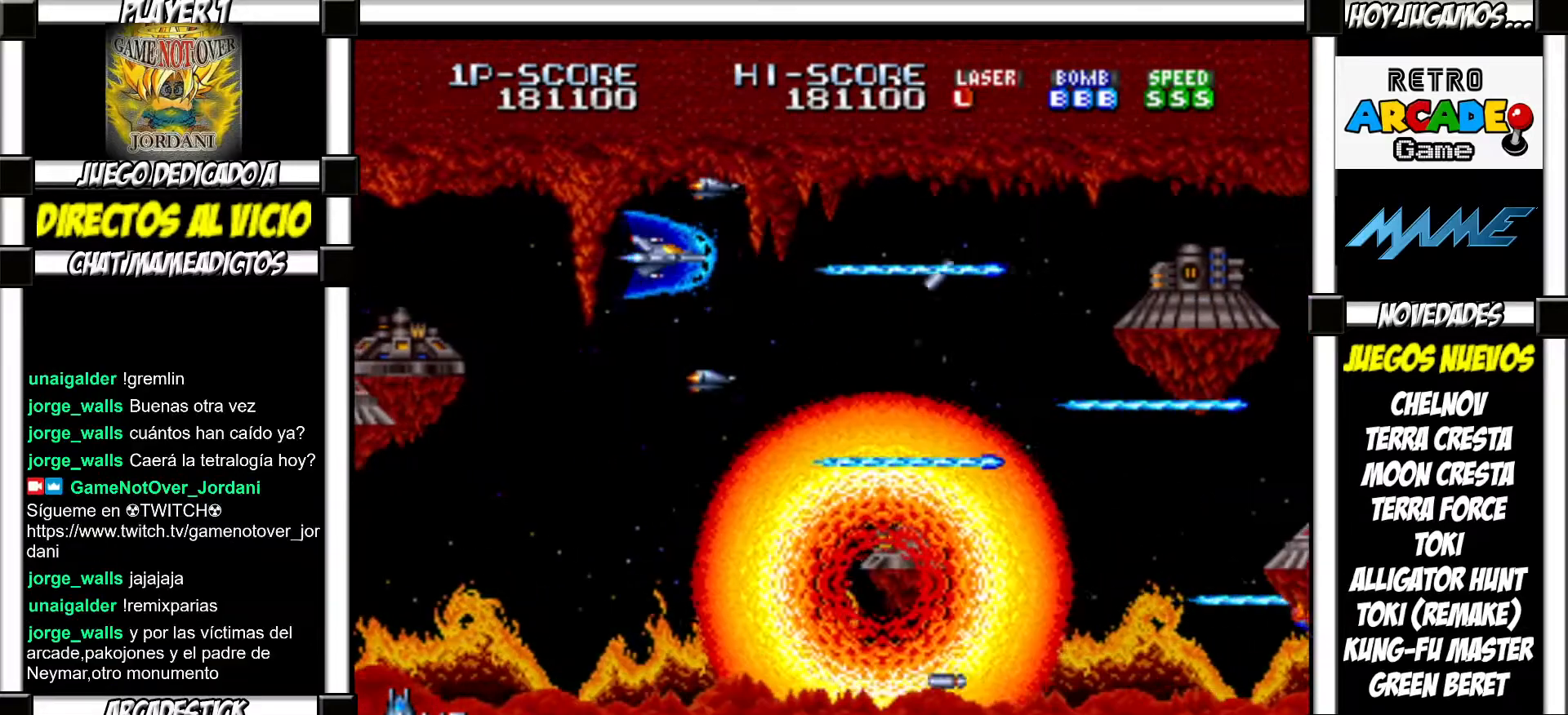
{"buttons": [], "events": [[17, "SQUARE", "down"], [50, "SQUARE", "up"], [150, "SQUARE", "down"], [200, "SQUARE", "up"], [283, "SQUARE", "down"], [350, "SQUARE", "up"], [433, "SQUARE", "down"], [483, "SQUARE", "up"]]}
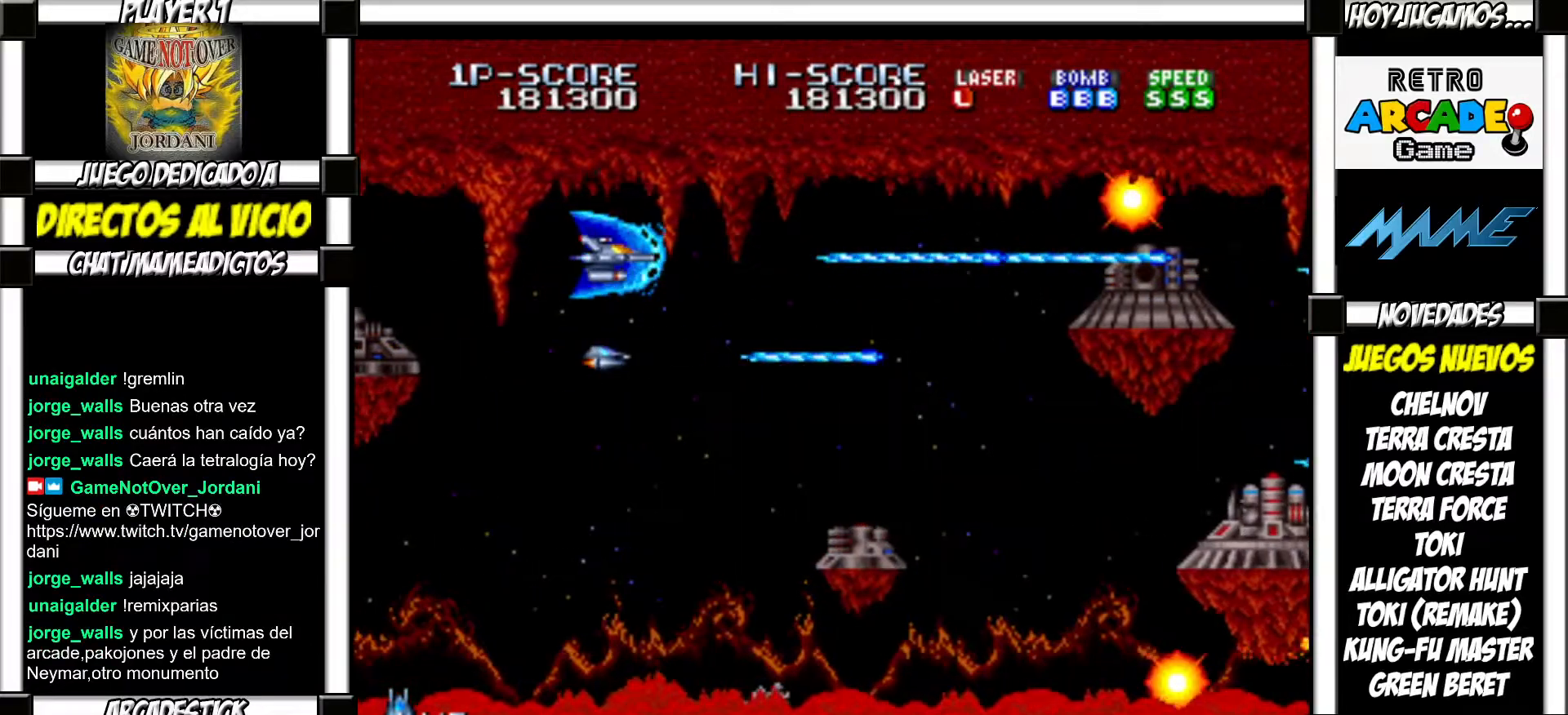
{"buttons": [], "events": [[83, "SQUARE", "down"], [133, "SQUARE", "up"], [217, "SQUARE", "down"], [267, "SQUARE", "up"], [367, "SQUARE", "down"], [417, "SQUARE", "up"]]}
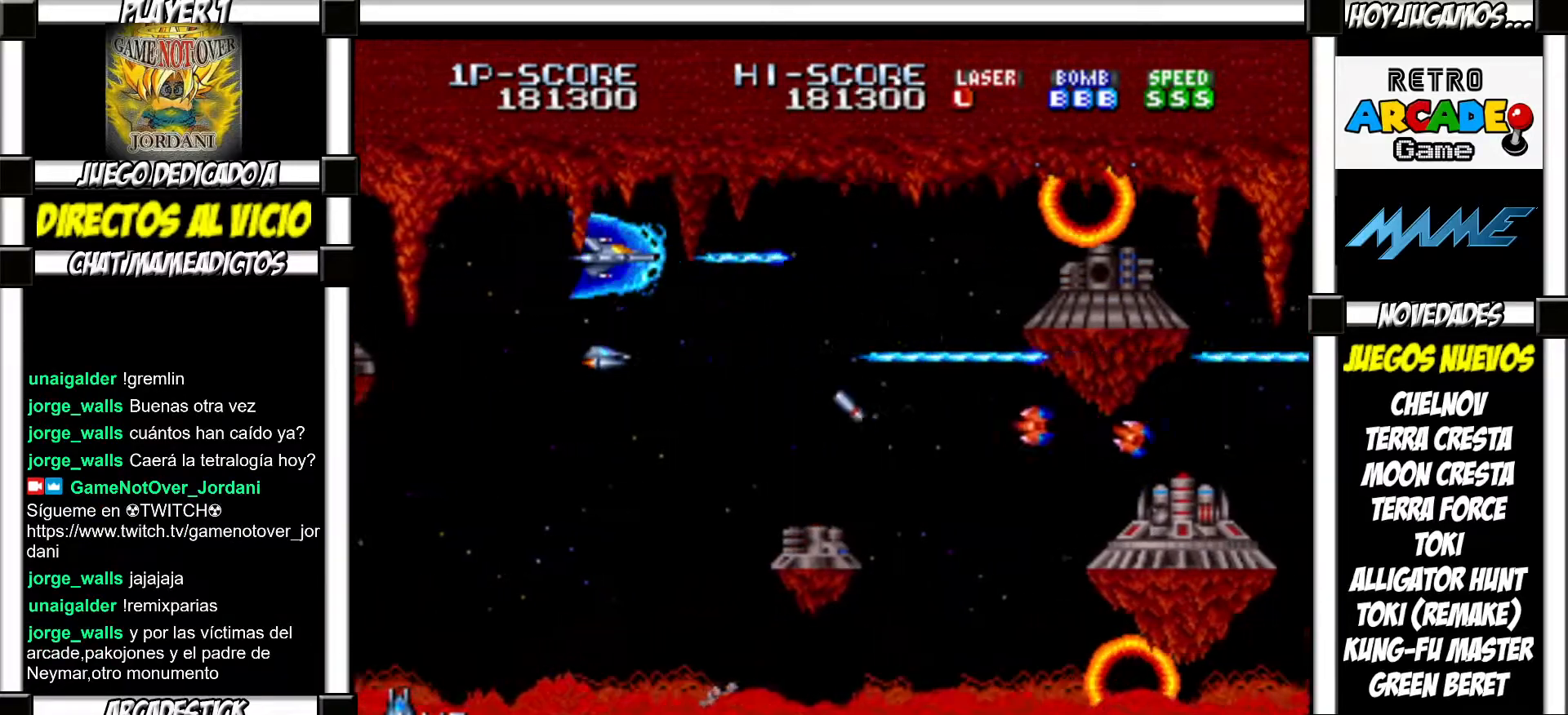
{"buttons": [], "events": [[17, "SQUARE", "down"], [50, "SQUARE", "up"], [150, "SQUARE", "down"], [200, "SQUARE", "up"], [300, "SQUARE", "down"], [333, "SQUARE", "up"], [433, "SQUARE", "down"], [483, "SQUARE", "up"]]}
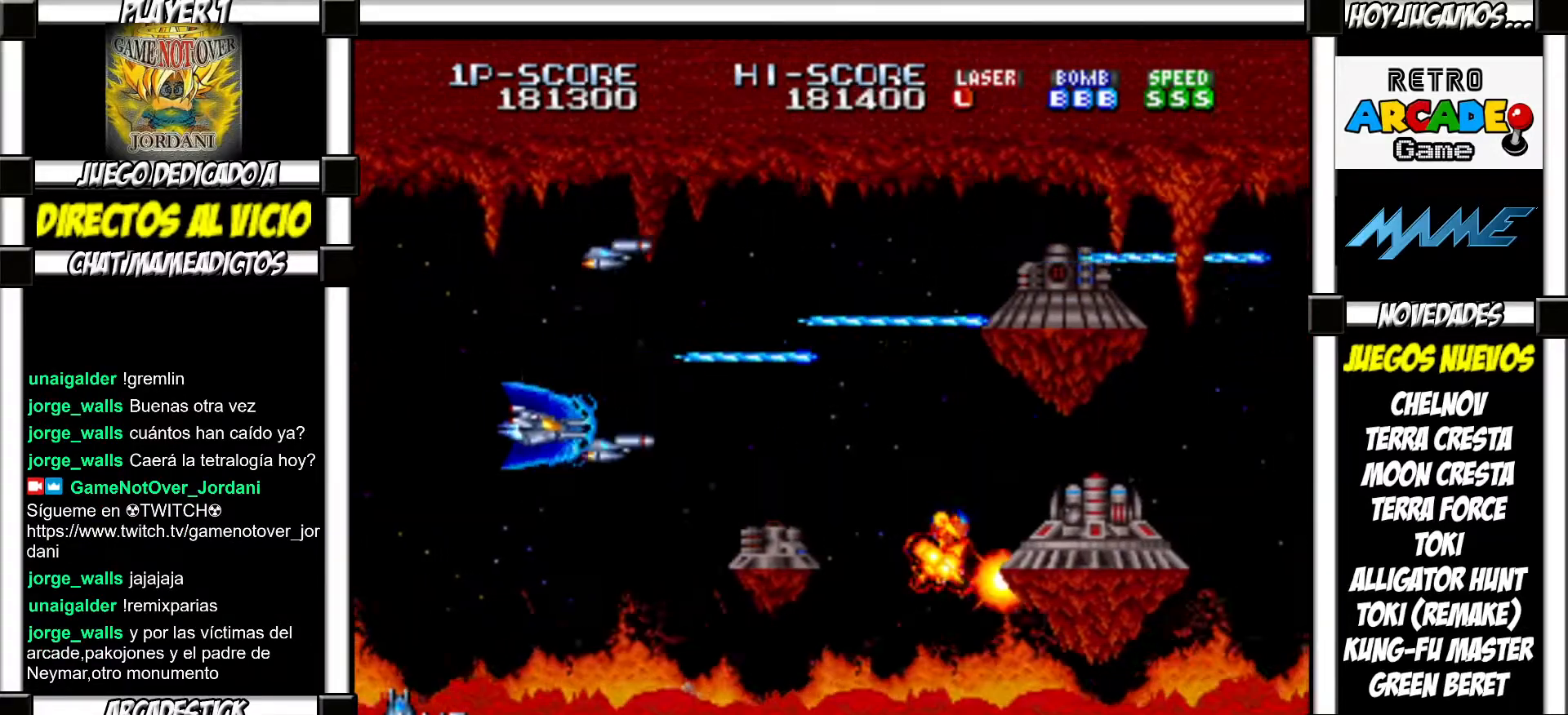
{"buttons": ["SQUARE"], "events": [[83, "SQUARE", "down"], [117, "SQUARE", "up"], [217, "SQUARE", "down"], [267, "SQUARE", "up"], [367, "SQUARE", "down"], [400, "SQUARE", "up"], [500, "SQUARE", "down"]]}
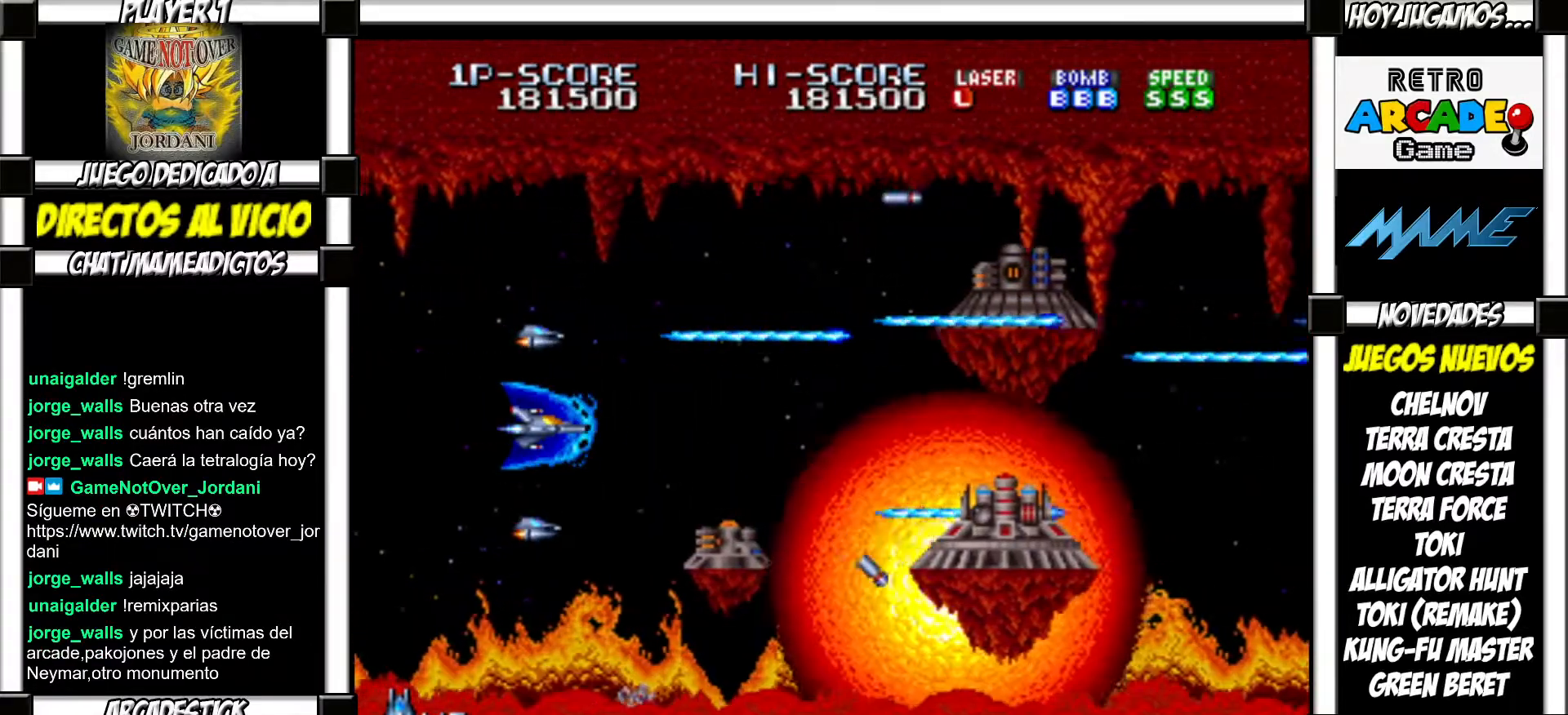
{"buttons": ["SQUARE", "TRIANGLE"]}
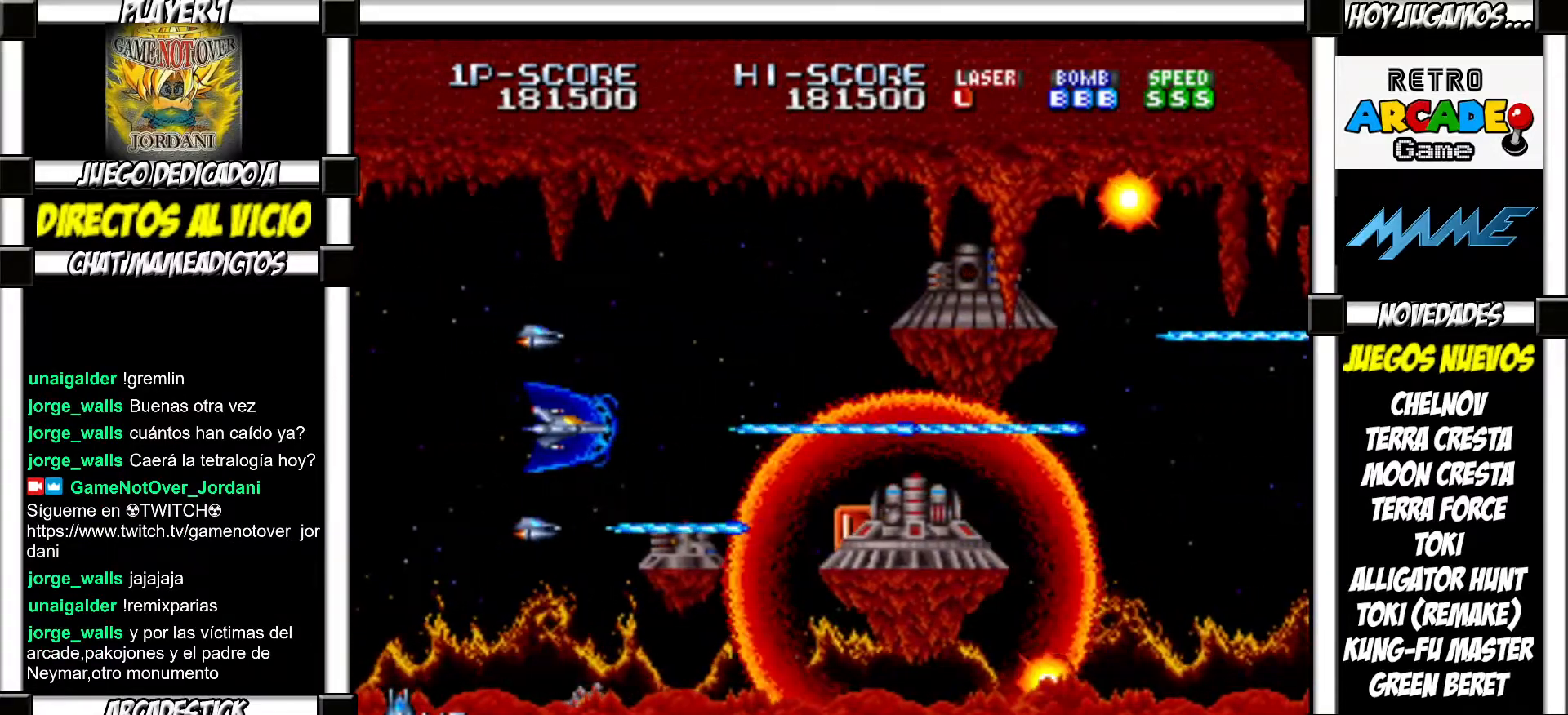
{"buttons": []}
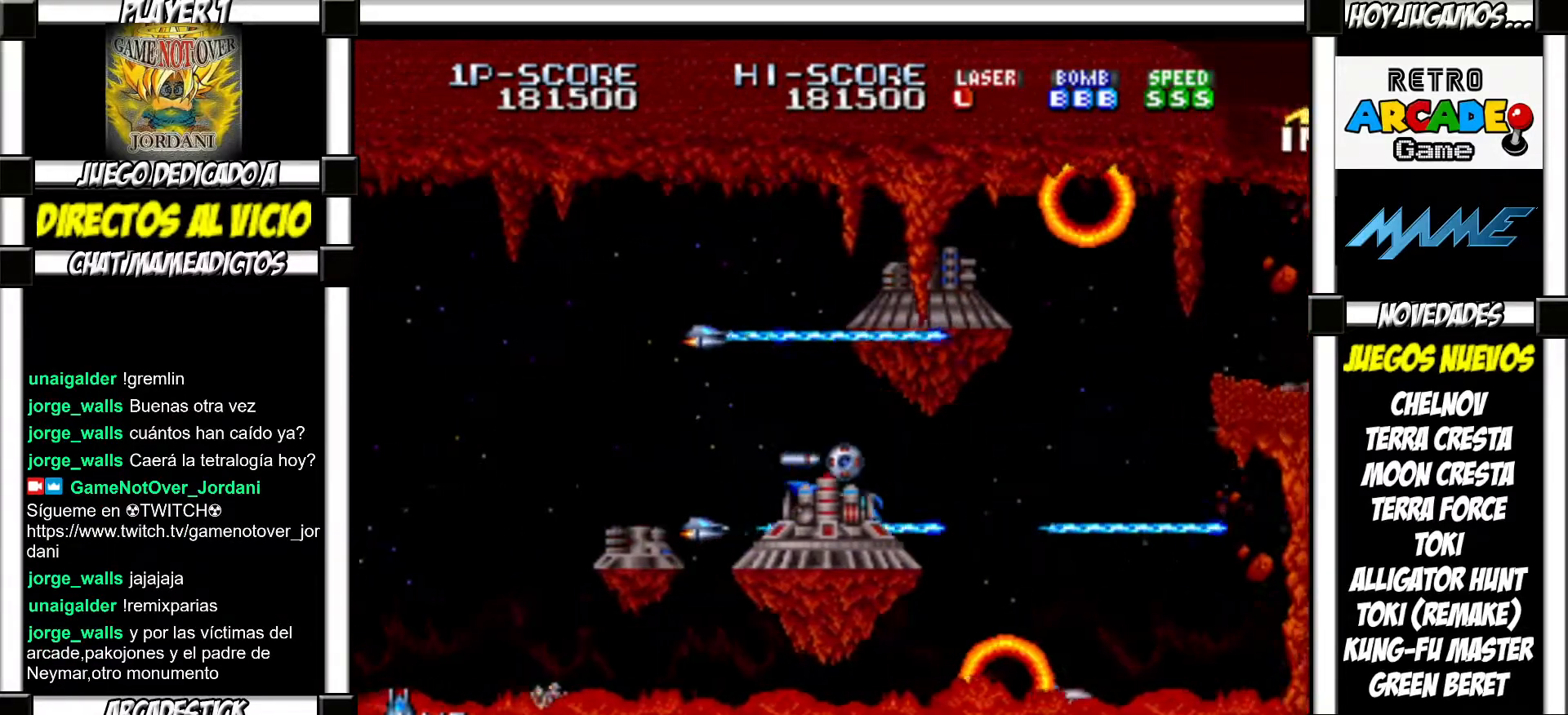
{"buttons": ["TRIANGLE"]}
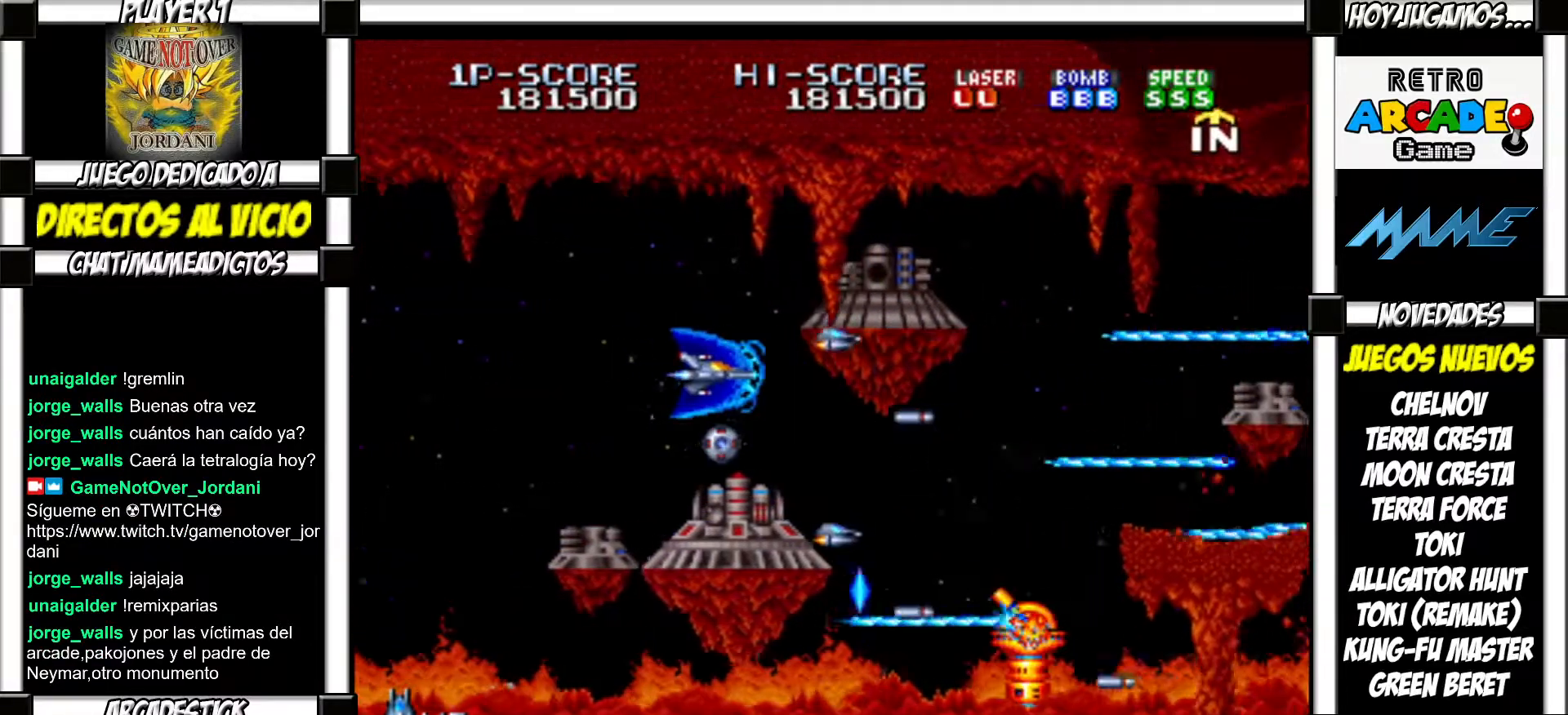
{"buttons": []}
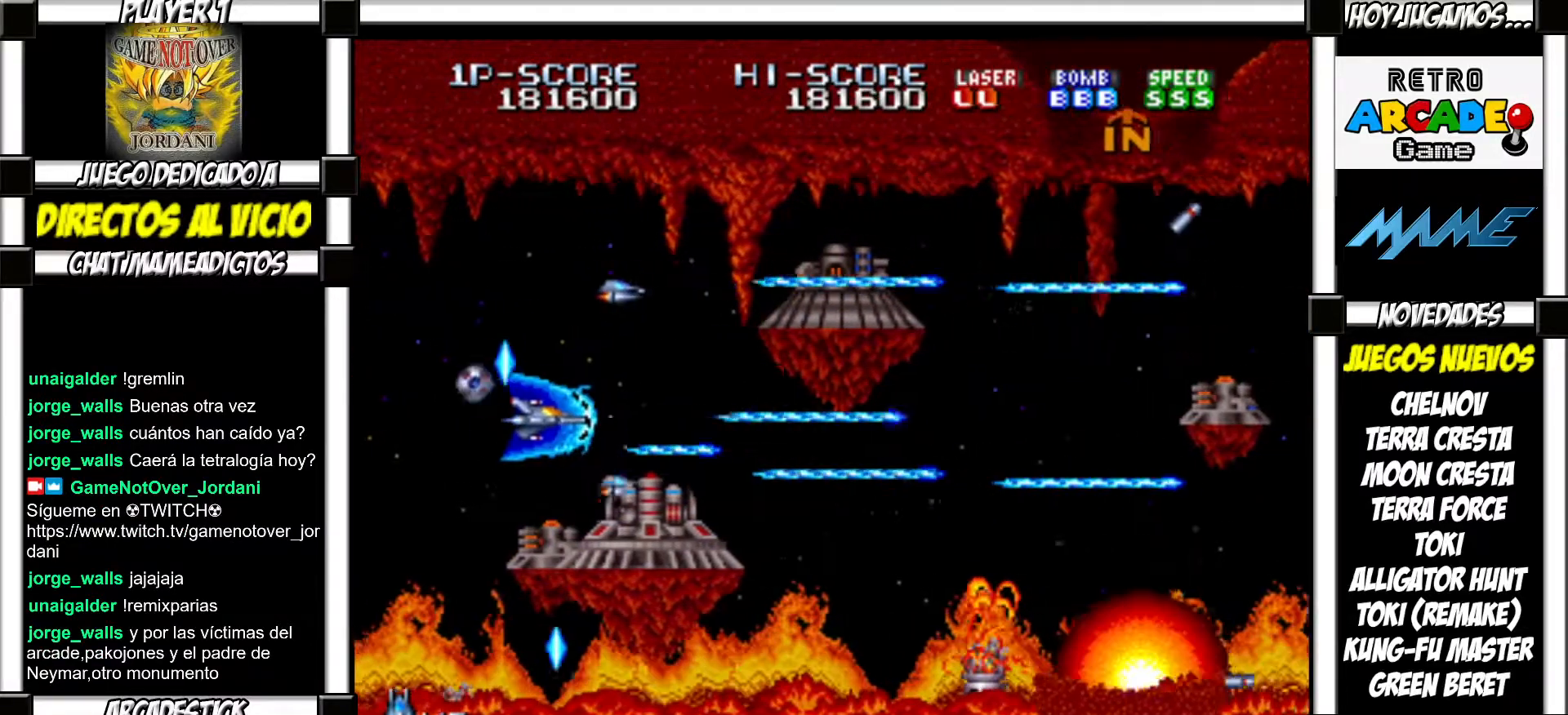
{"buttons": ["SQUARE", "TRIANGLE"]}
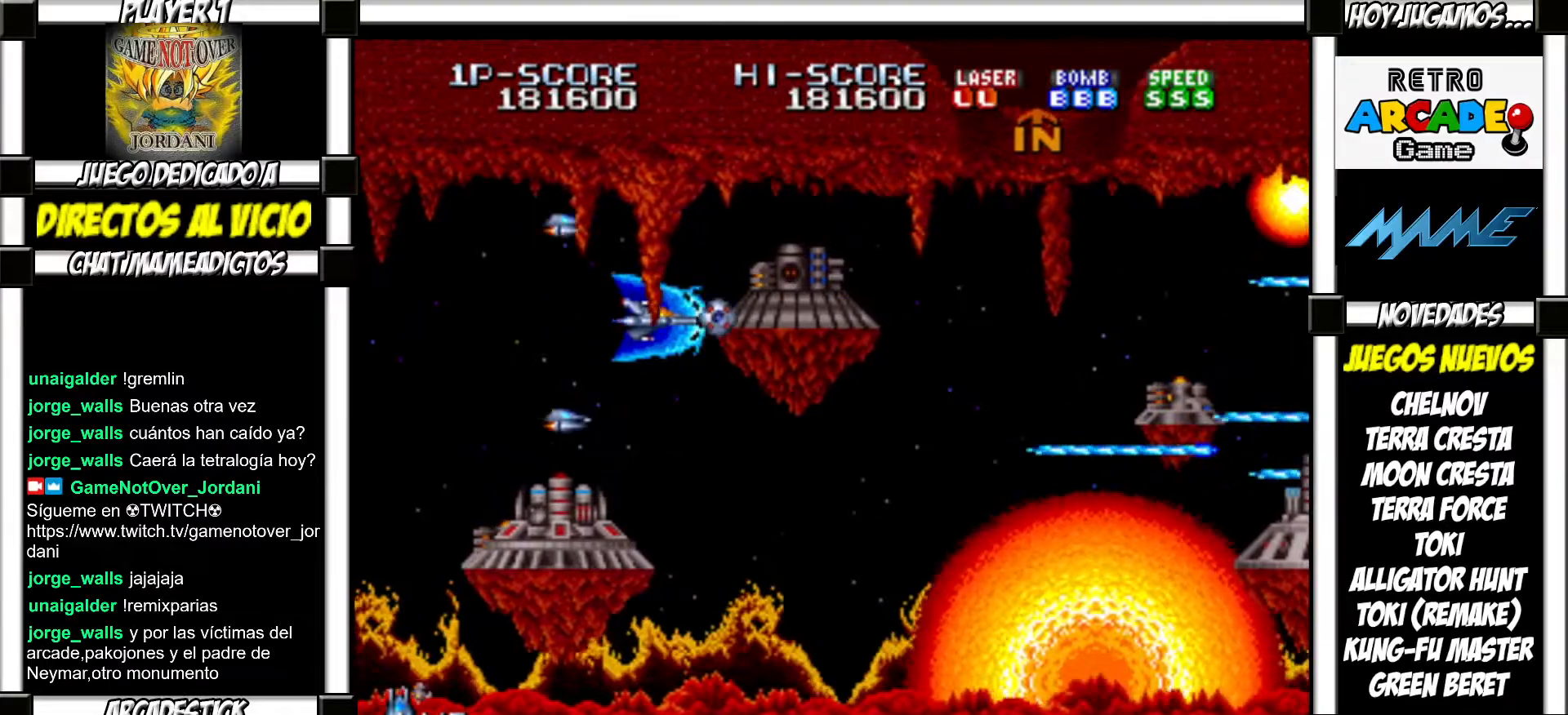
{"buttons": []}
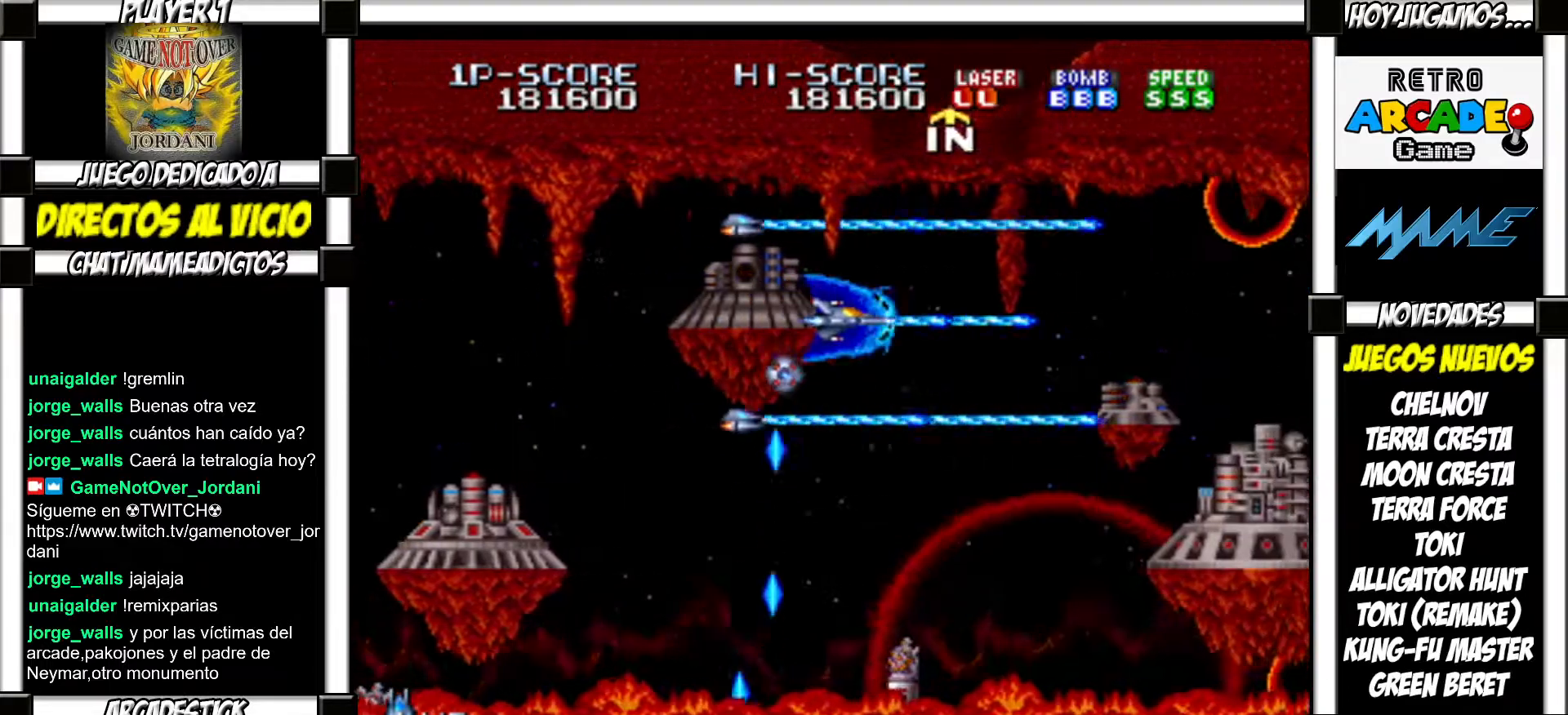
{"buttons": ["SQUARE"], "events": [[50, "SQUARE", "down"], [83, "SQUARE", "up"], [183, "SQUARE", "down"], [233, "SQUARE", "up"], [333, "SQUARE", "down"], [383, "SQUARE", "up"], [467, "SQUARE", "down"]]}
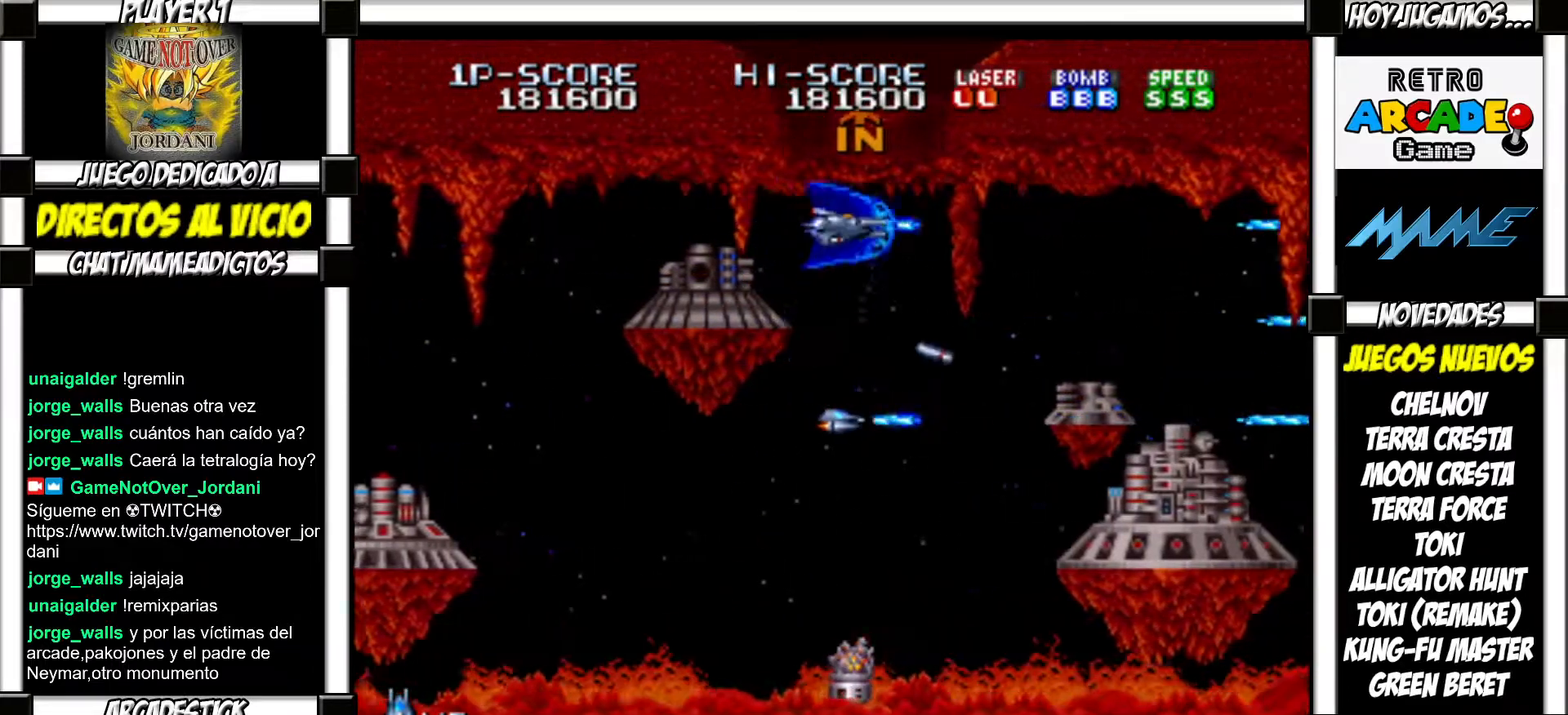
{"buttons": [], "events": [[17, "SQUARE", "up"], [100, "SQUARE", "down"], [150, "SQUARE", "up"], [233, "SQUARE", "down"], [300, "SQUARE", "up"], [383, "SQUARE", "down"], [450, "SQUARE", "up"]]}
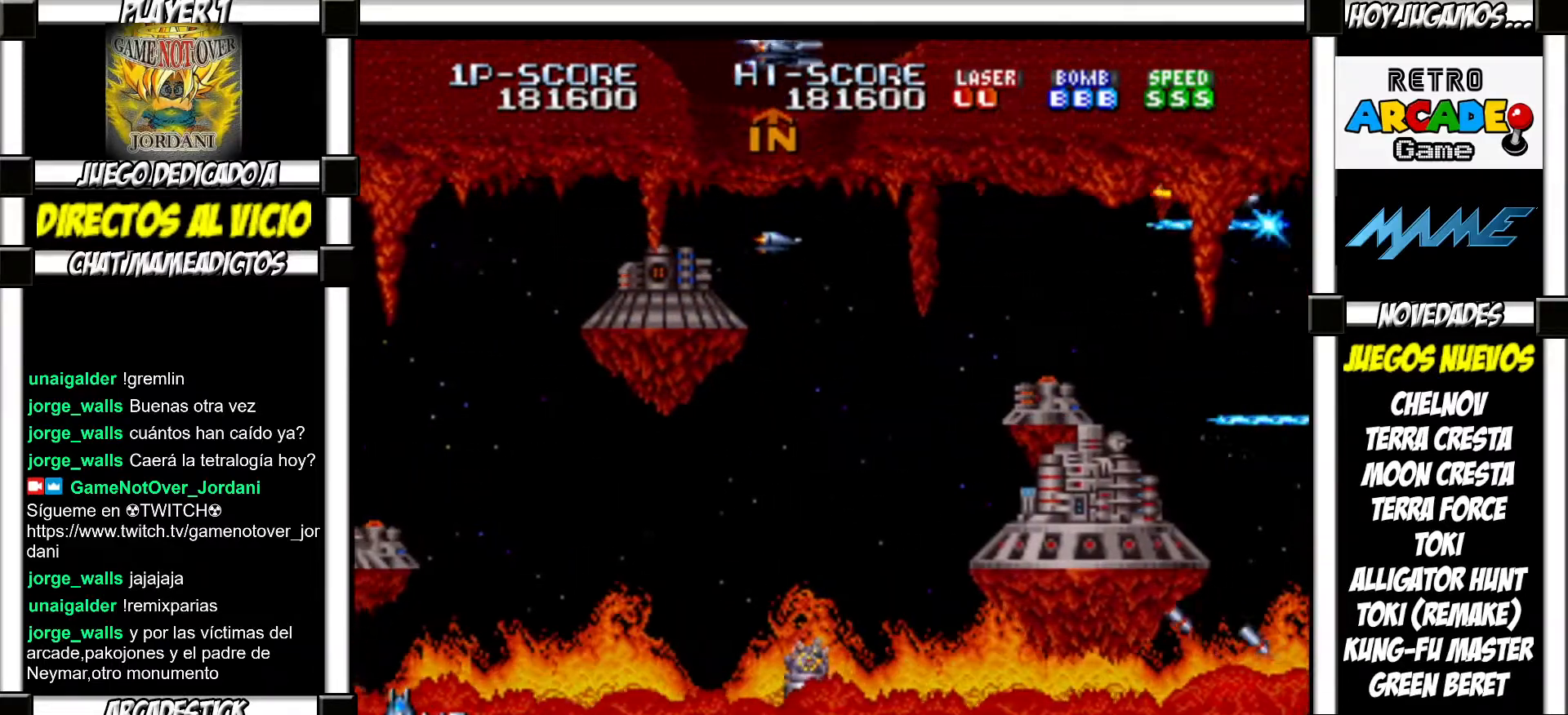
{"buttons": ["SQUARE"], "events": [[17, "SQUARE", "down"], [83, "SQUARE", "up"], [200, "SQUARE", "down"], [233, "SQUARE", "up"], [333, "SQUARE", "down"], [367, "SQUARE", "up"], [500, "SQUARE", "down"]]}
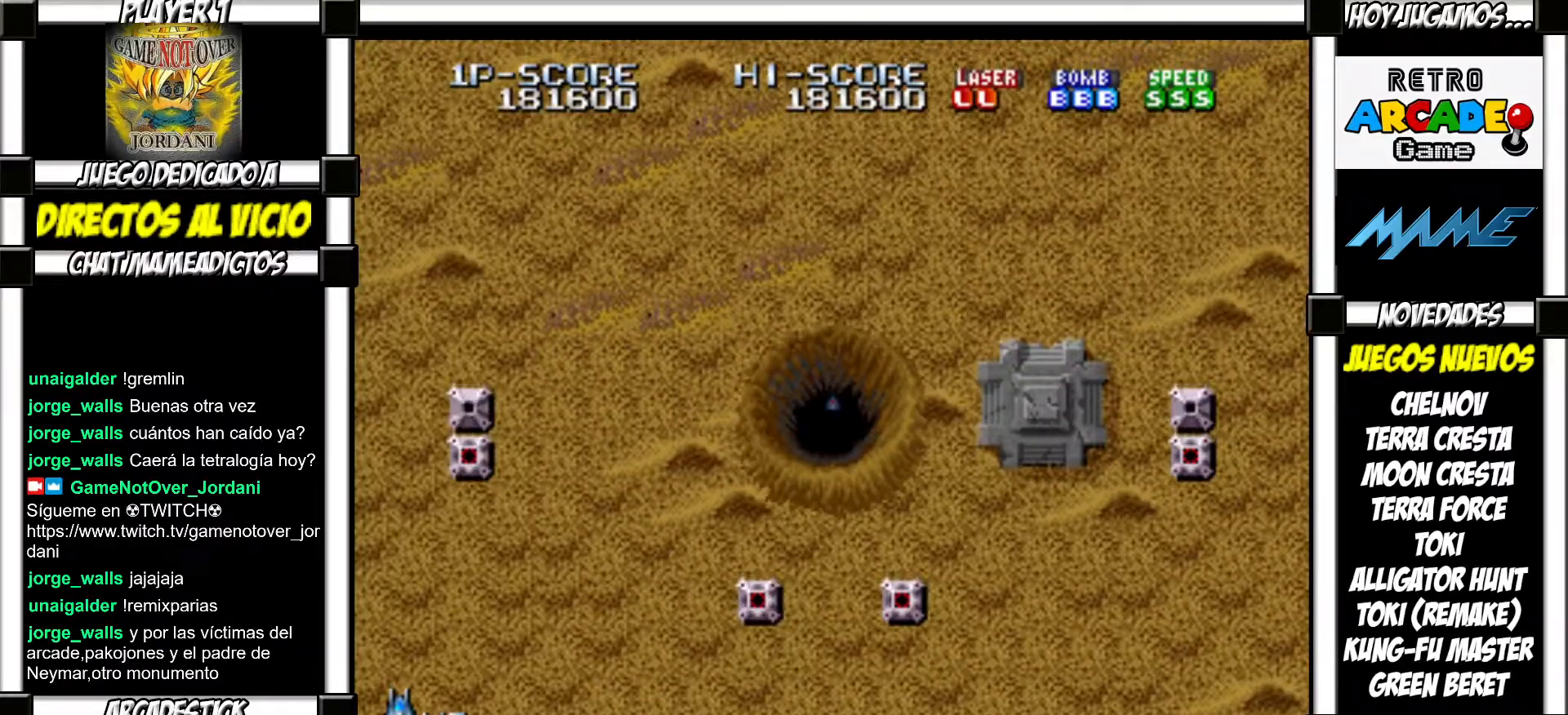
{"buttons": [], "events": [[33, "SQUARE", "up"], [150, "SQUARE", "down"], [167, "SQUARE", "up"], [283, "SQUARE", "down"], [333, "SQUARE", "up"], [433, "SQUARE", "down"], [483, "SQUARE", "up"]]}
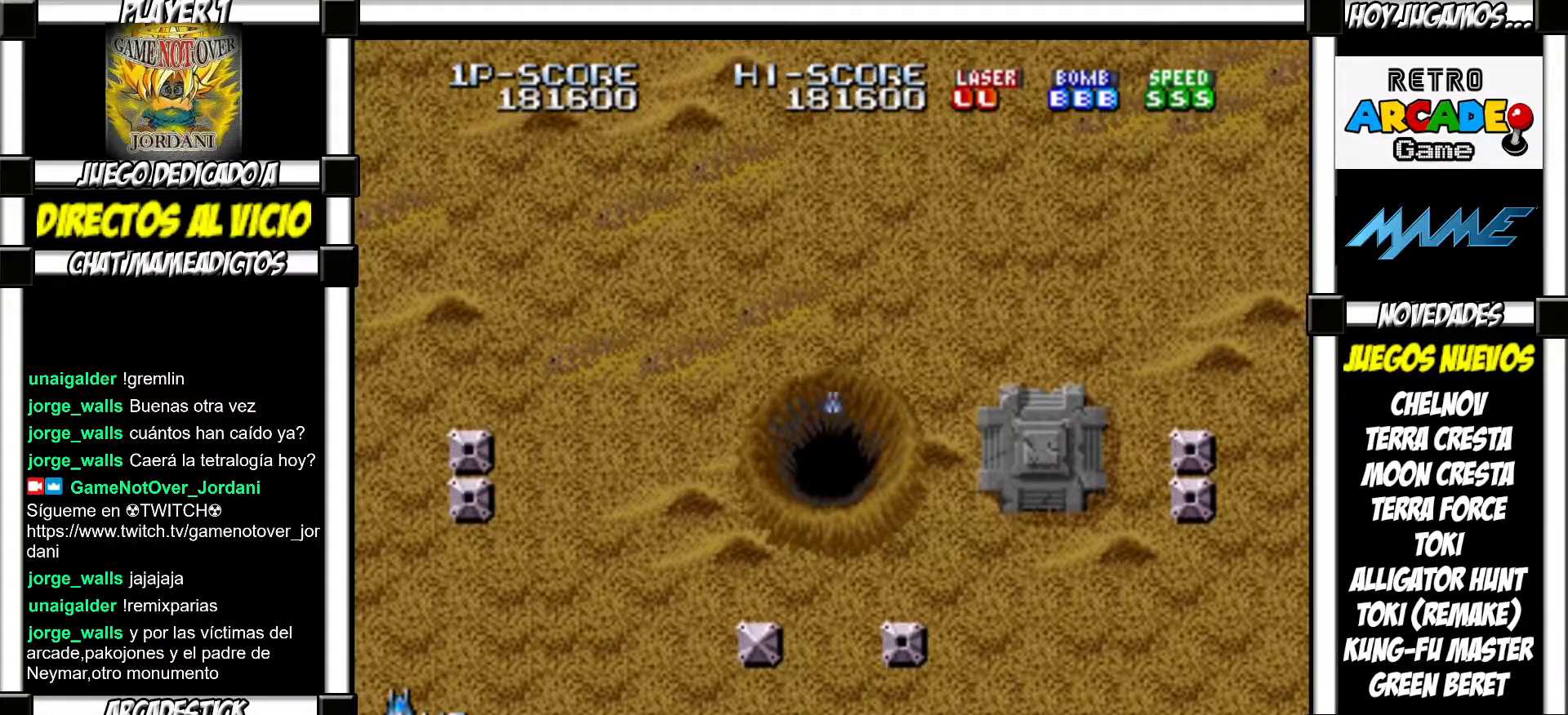
{"buttons": ["SQUARE"], "events": [[83, "SQUARE", "down"], [117, "SQUARE", "up"], [233, "SQUARE", "down"], [250, "SQUARE", "up"], [367, "SQUARE", "down"], [400, "SQUARE", "up"], [483, "SQUARE", "down"]]}
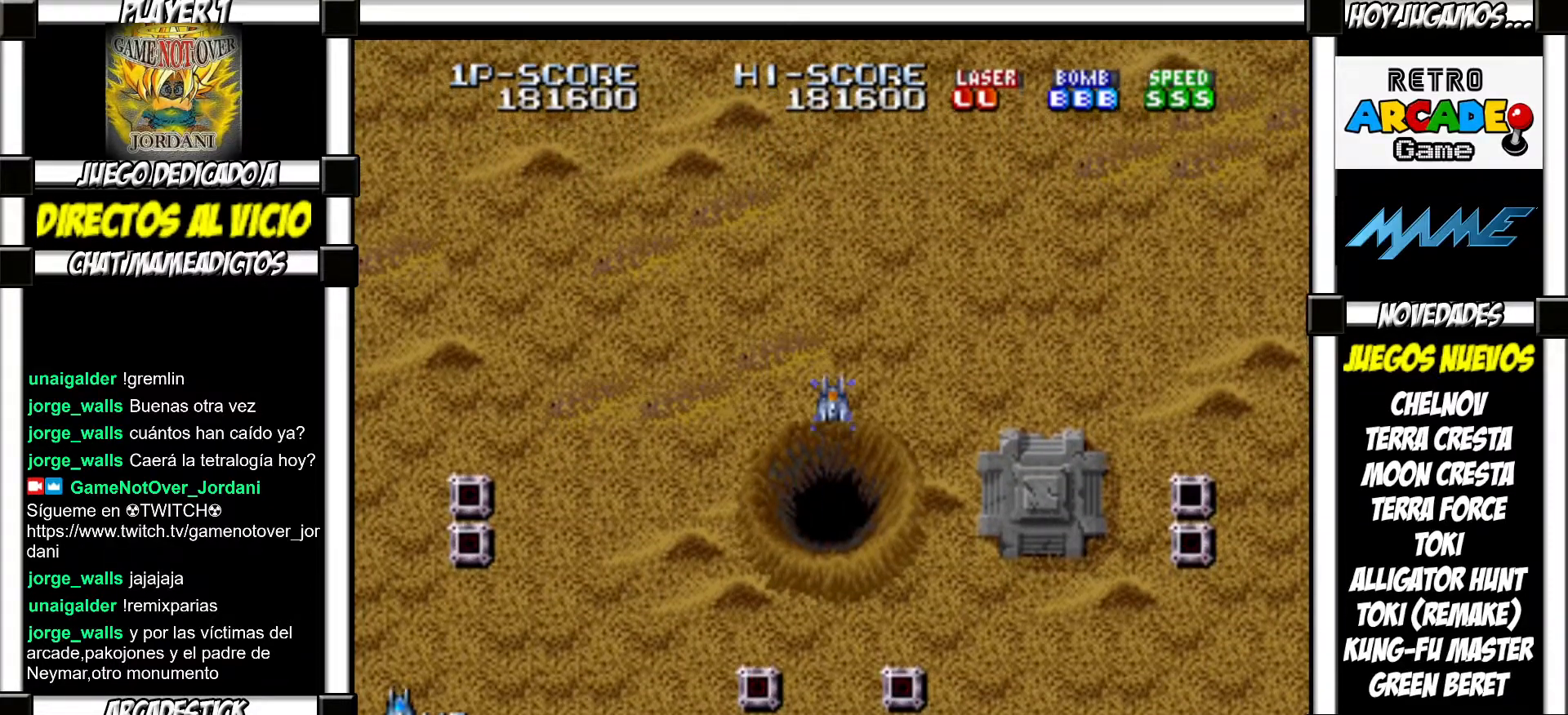
{"buttons": [], "events": [[17, "SQUARE", "up"], [117, "SQUARE", "down"], [167, "SQUARE", "up"], [267, "SQUARE", "down"], [300, "SQUARE", "up"], [383, "SQUARE", "down"], [433, "SQUARE", "up"]]}
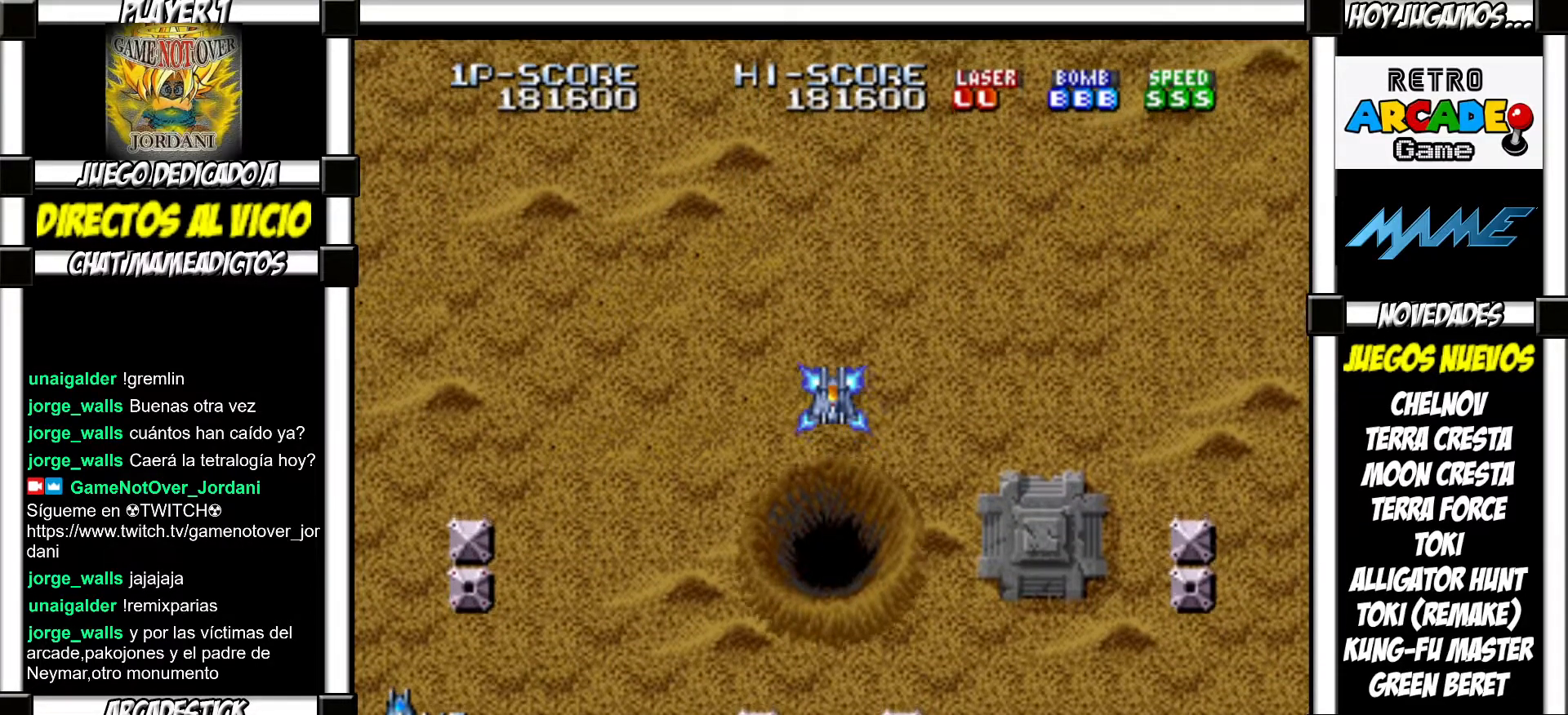
{"buttons": [], "events": [[33, "SQUARE", "down"], [83, "SQUARE", "up"], [183, "SQUARE", "down"], [217, "SQUARE", "up"], [317, "SQUARE", "down"], [350, "SQUARE", "up"], [450, "SQUARE", "down"], [483, "SQUARE", "up"]]}
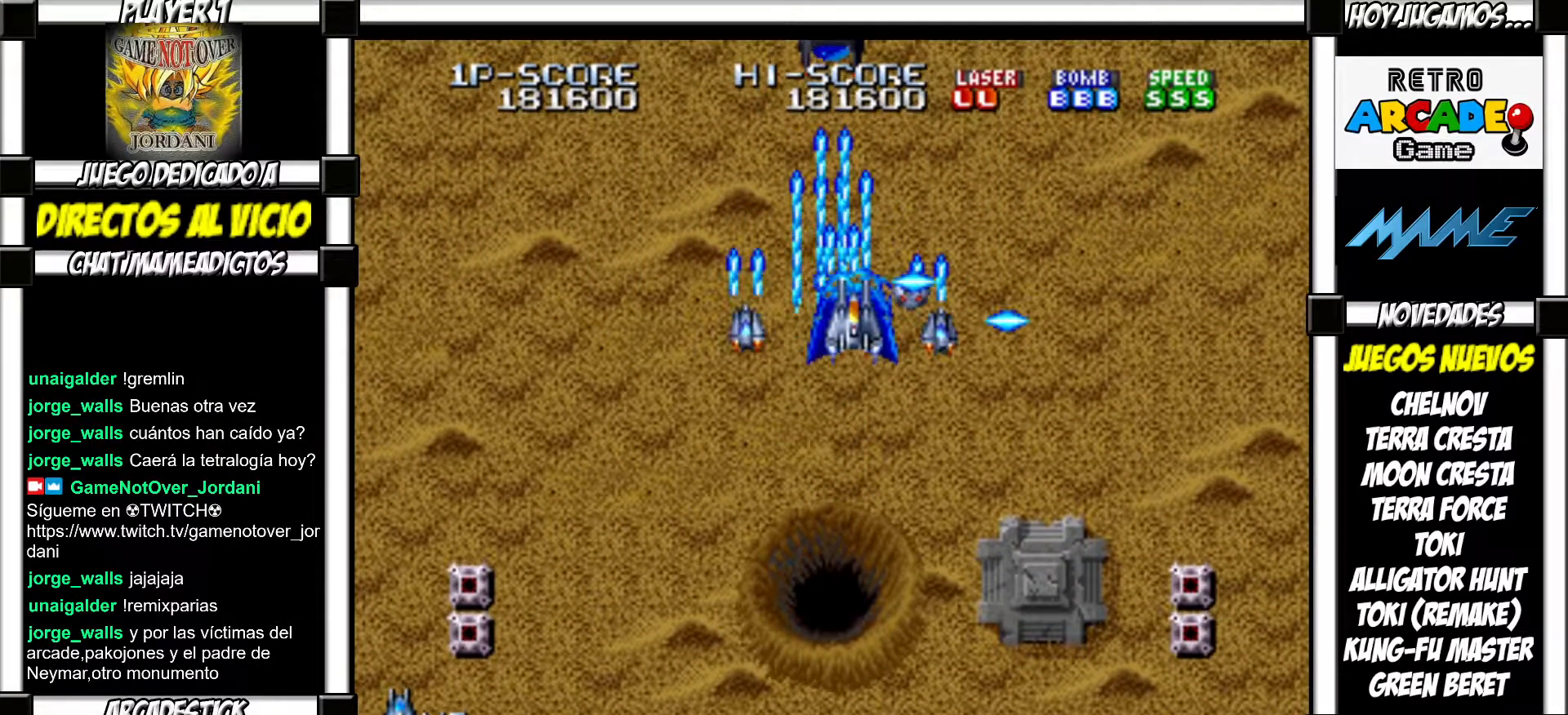
{"buttons": ["SQUARE"], "events": [[100, "SQUARE", "down"], [133, "SQUARE", "up"], [217, "SQUARE", "down"], [250, "SQUARE", "up"], [367, "SQUARE", "down"], [417, "SQUARE", "up"], [483, "SQUARE", "down"]]}
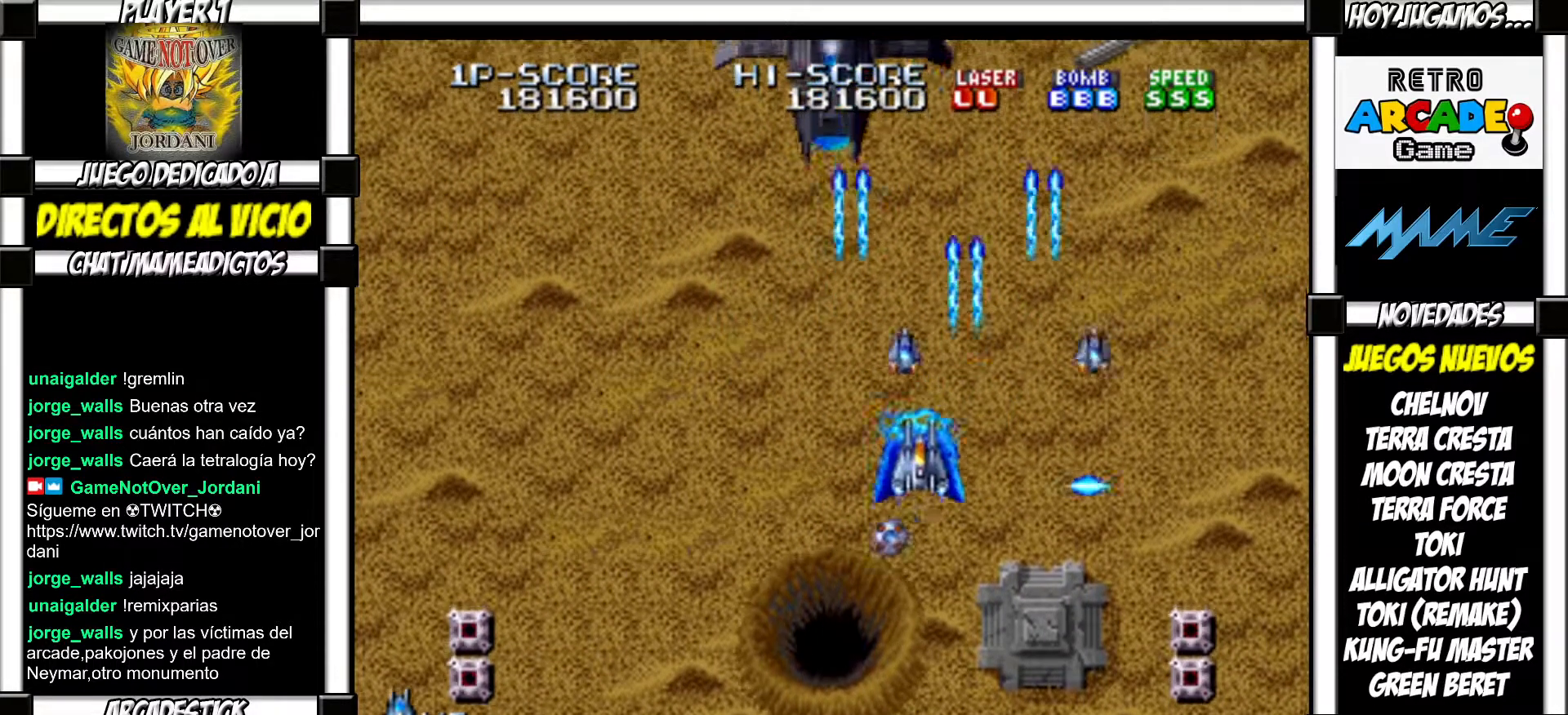
{"buttons": [], "events": [[33, "SQUARE", "up"], [133, "SQUARE", "down"], [167, "SQUARE", "up"], [267, "SQUARE", "down"], [317, "SQUARE", "up"], [417, "SQUARE", "down"], [450, "SQUARE", "up"]]}
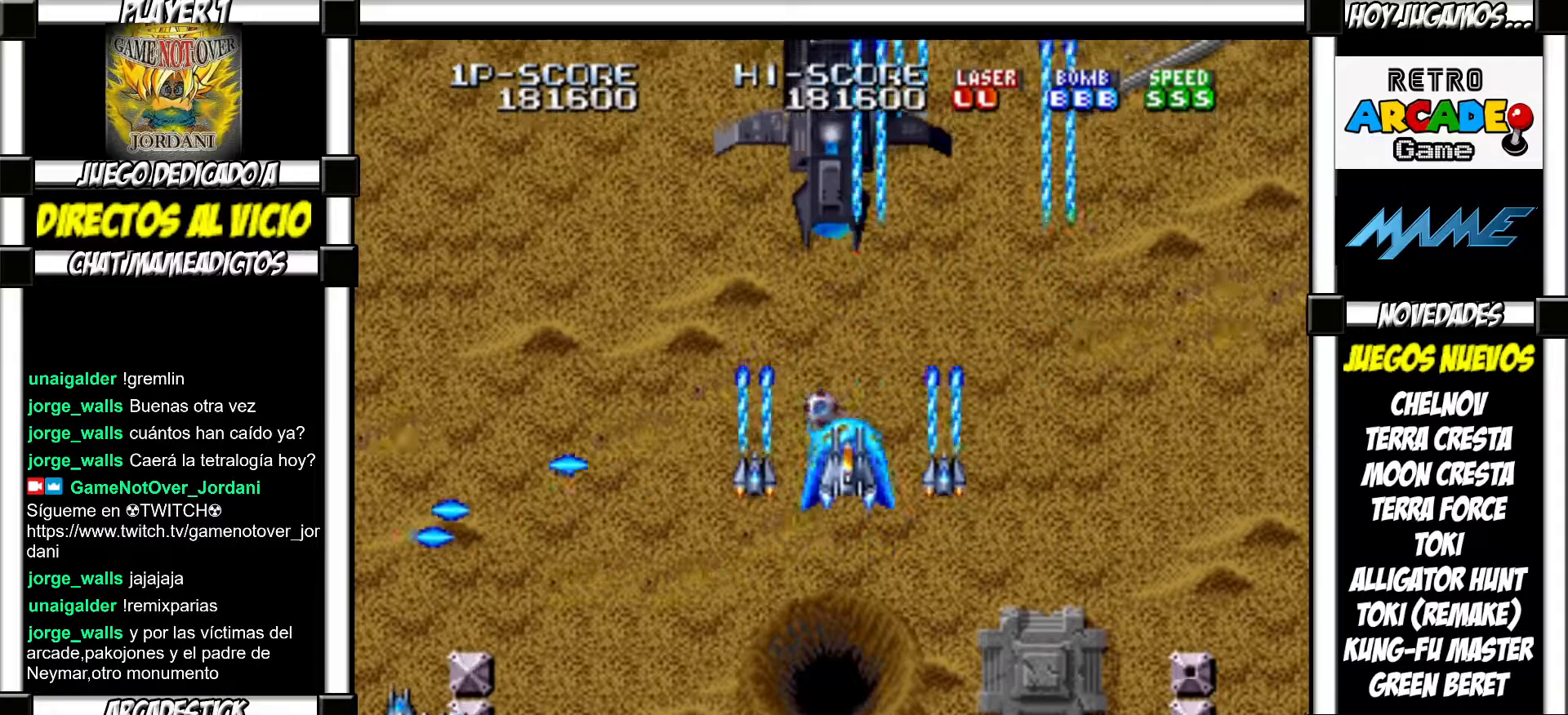
{"buttons": ["SQUARE"], "events": [[50, "SQUARE", "down"], [100, "SQUARE", "up"], [200, "SQUARE", "down"], [250, "SQUARE", "up"], [350, "SQUARE", "down"], [400, "SQUARE", "up"], [500, "SQUARE", "down"]]}
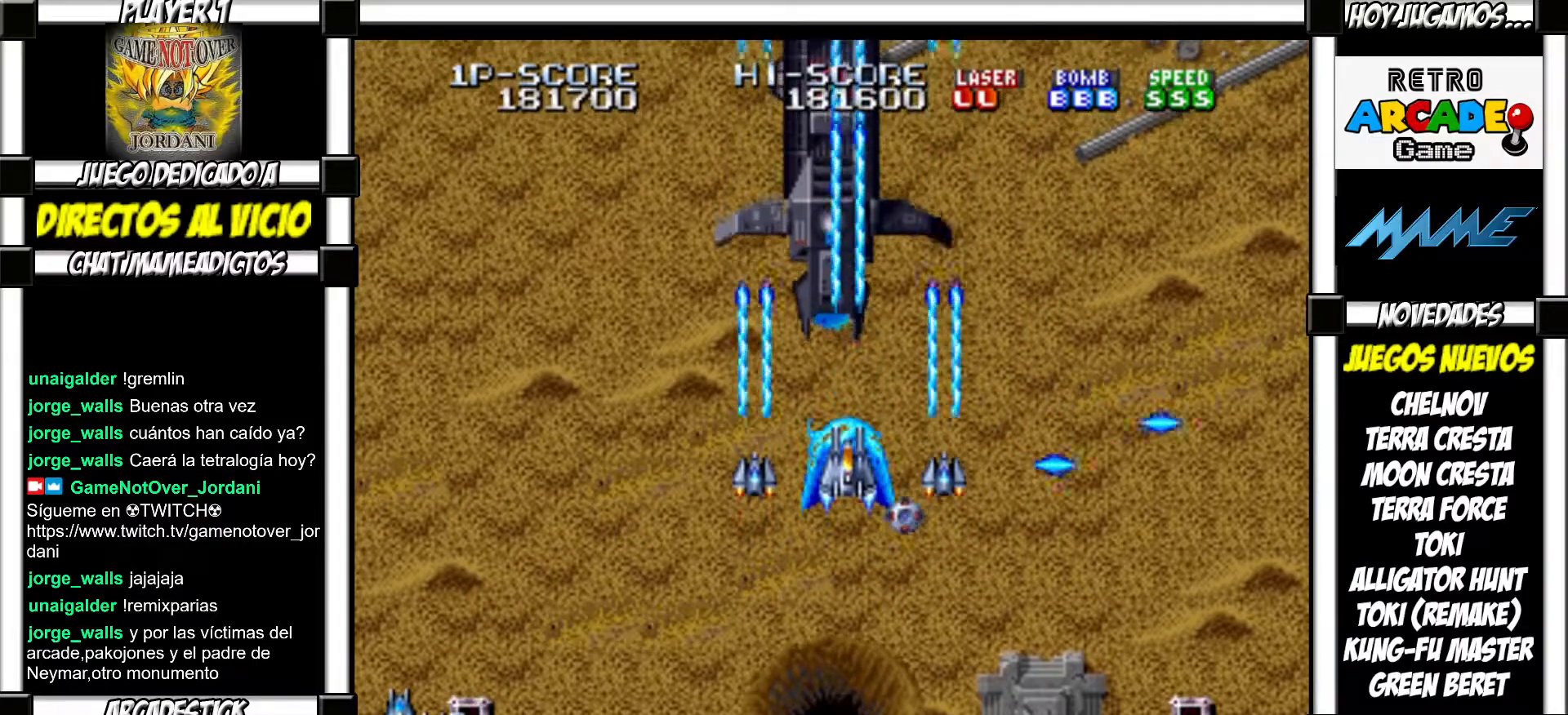
{"buttons": ["SQUARE"], "events": [[50, "SQUARE", "up"], [167, "SQUARE", "down"], [217, "SQUARE", "up"], [317, "SQUARE", "down"], [367, "SQUARE", "up"], [483, "SQUARE", "down"]]}